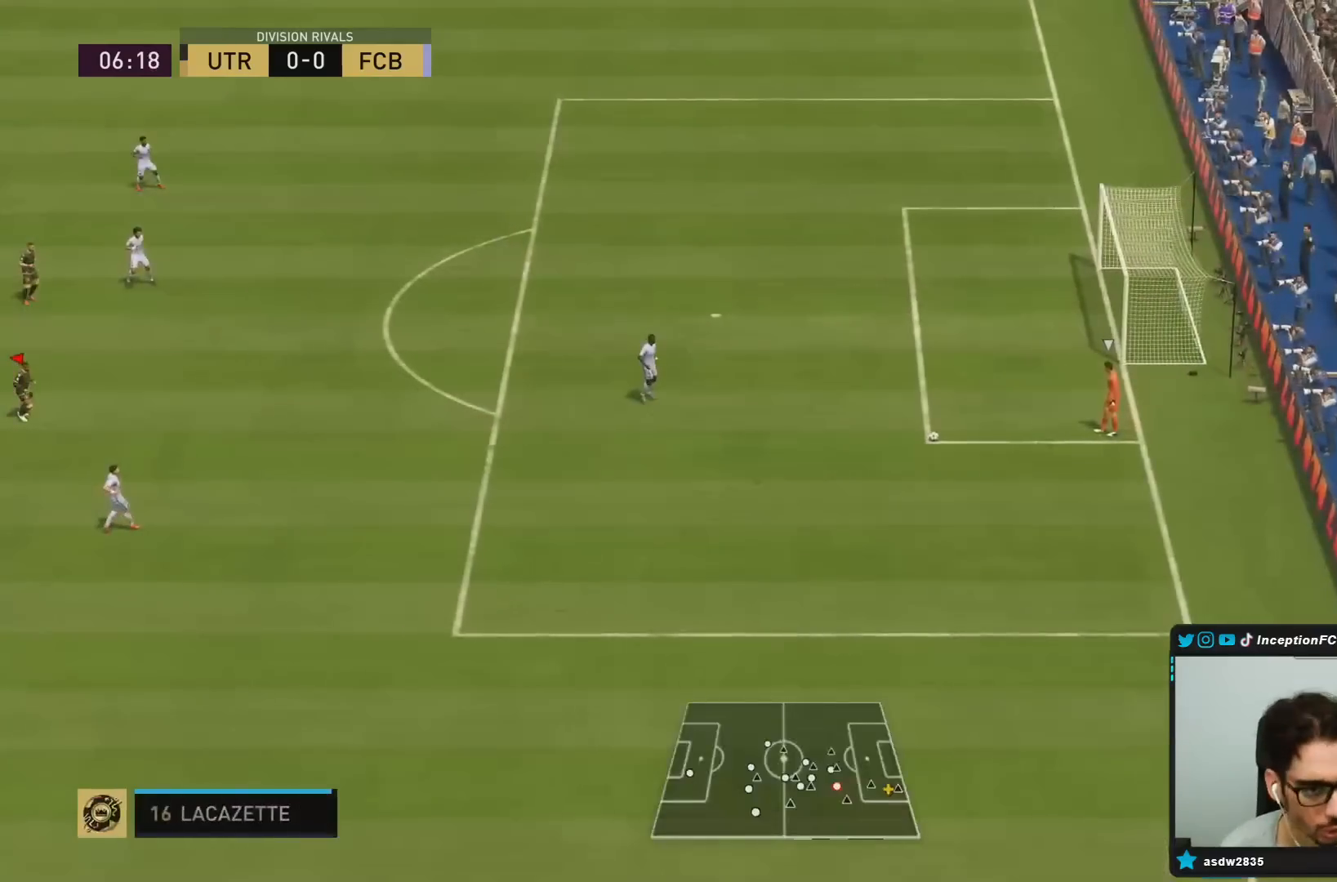
Gameplay with a controller (PlayStation layout); each line is a JSON object with the inputs held at the frame after it. "events" lists button and stick changes between this image and that frame as [ms after this image, input, new state], when the widget could be followed in between. Not read: L3 R3.
{"buttons": [], "left_stick": "down-right", "right_stick": "center"}
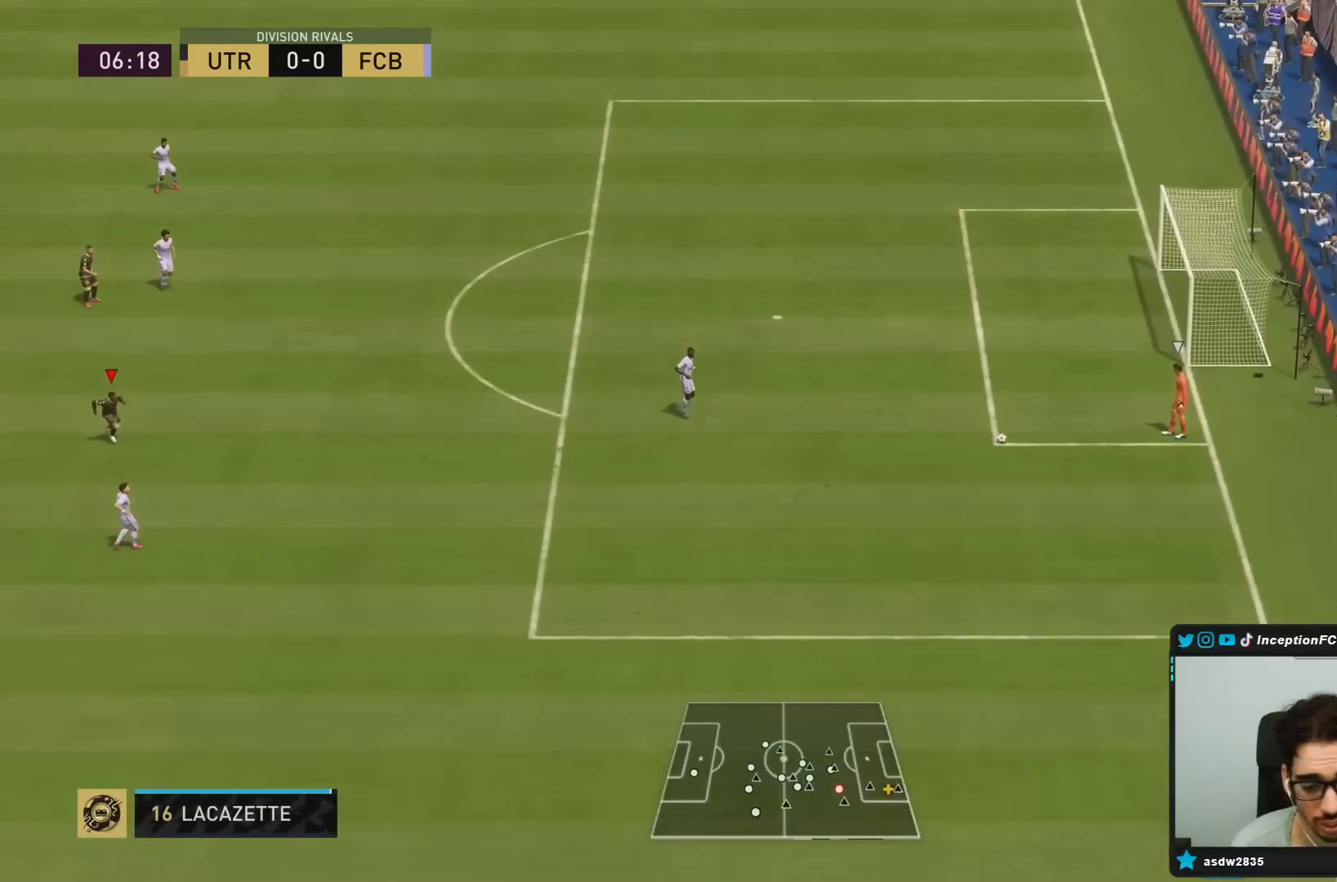
{"buttons": ["R2"], "left_stick": "down-right", "right_stick": "up-left", "events": [[33, "R2", "down"], [500, "right_stick", "up-left"]]}
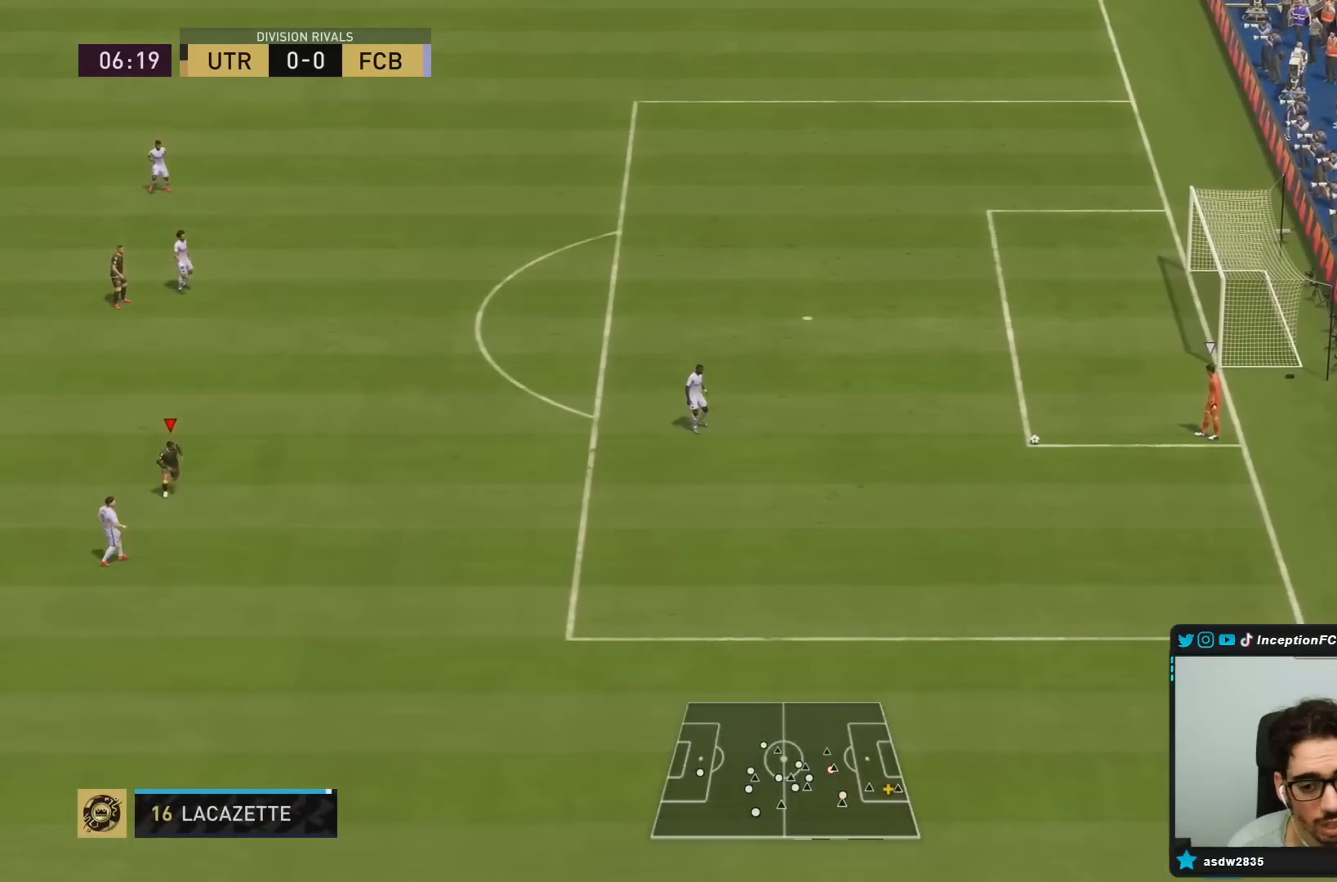
{"buttons": [], "left_stick": "down-right", "right_stick": "center", "events": [[117, "R1", "down"], [150, "right_stick", "center"], [167, "R2", "up"], [217, "R1", "up"], [283, "L2", "down"], [483, "L2", "up"]]}
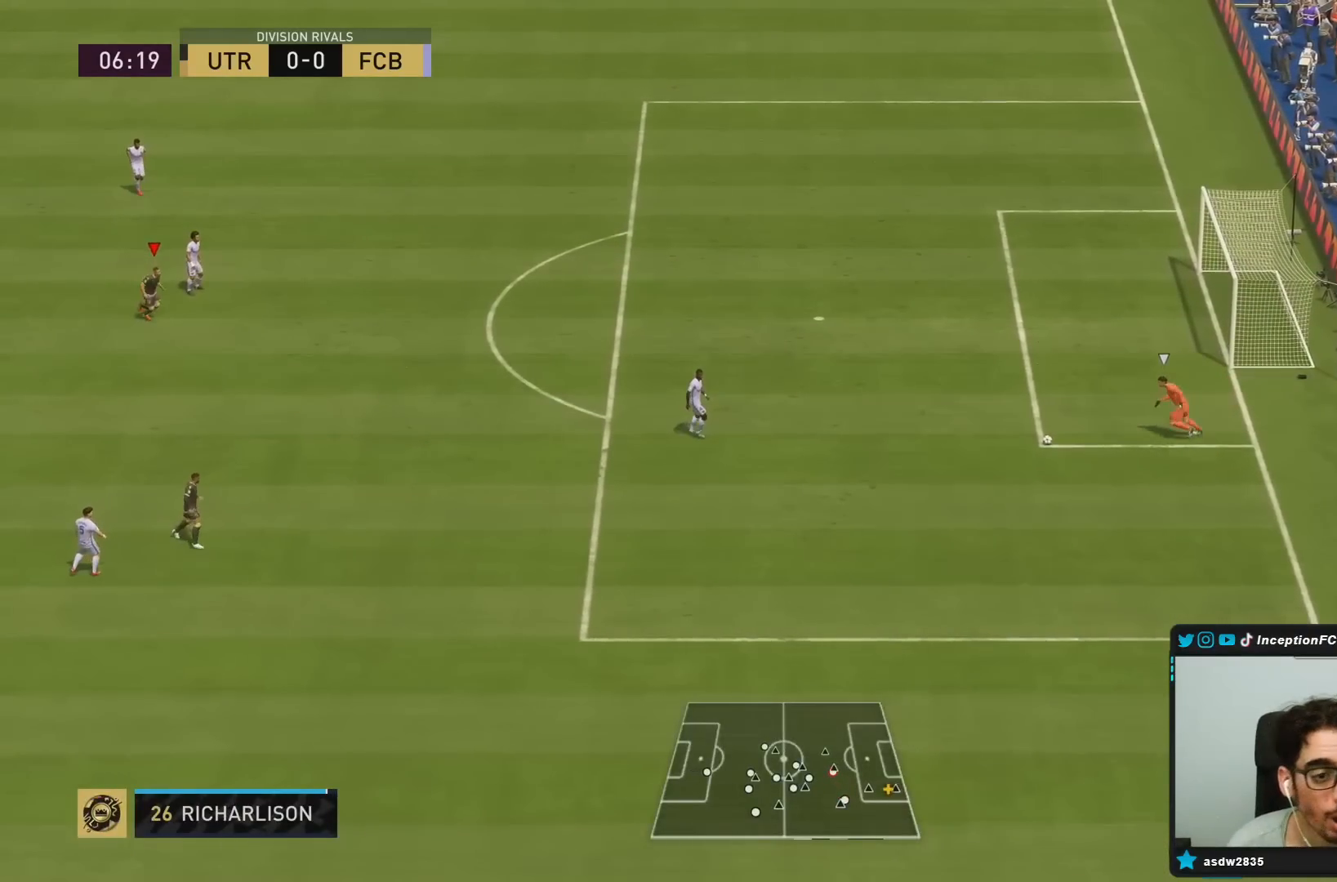
{"buttons": [], "left_stick": "down-right", "right_stick": "center", "events": [[267, "left_stick", "center"], [417, "left_stick", "down-right"]]}
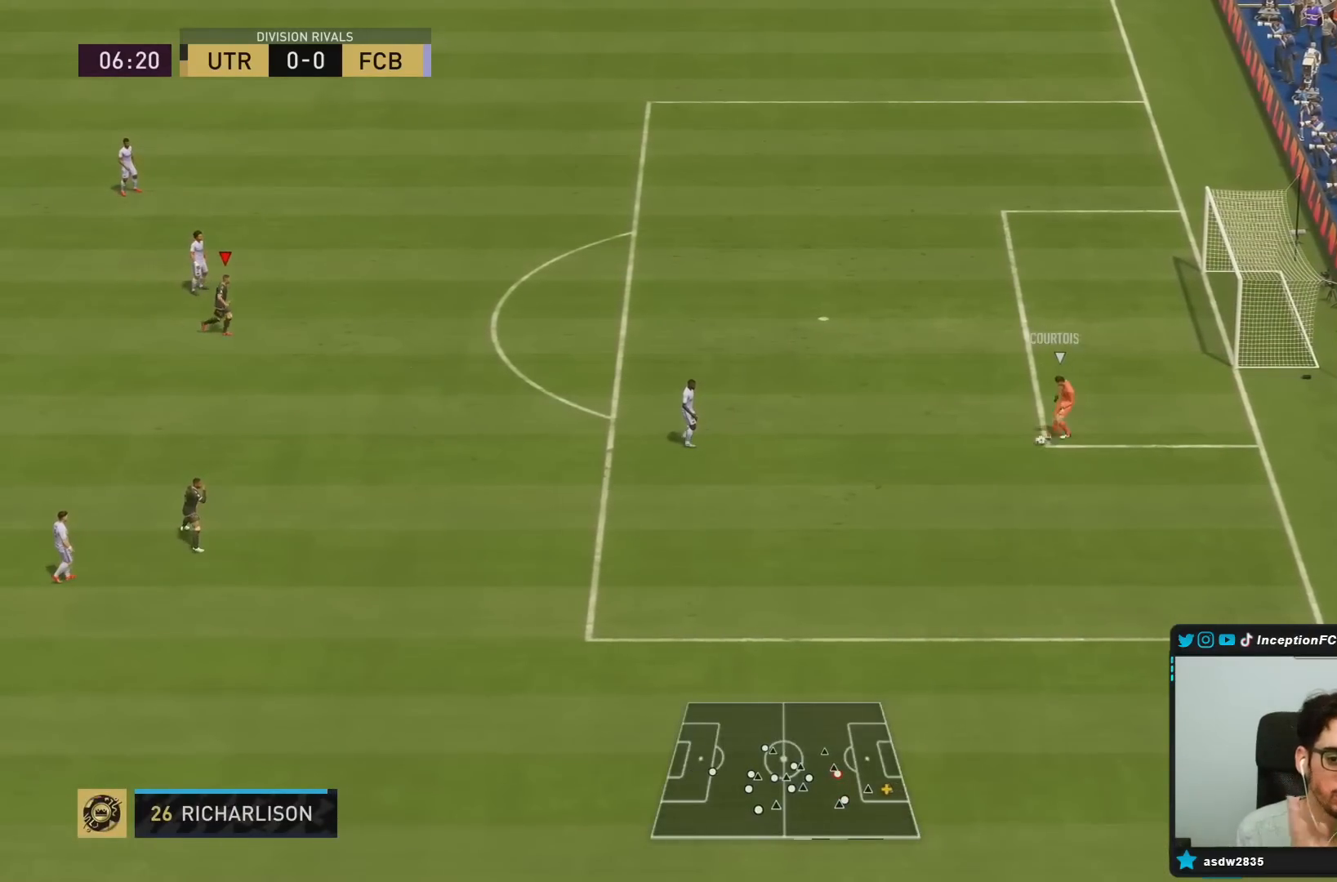
{"buttons": [], "left_stick": "up-right", "right_stick": "center", "events": [[50, "L2", "down"], [67, "left_stick", "right"], [383, "left_stick", "up-right"], [400, "L2", "up"]]}
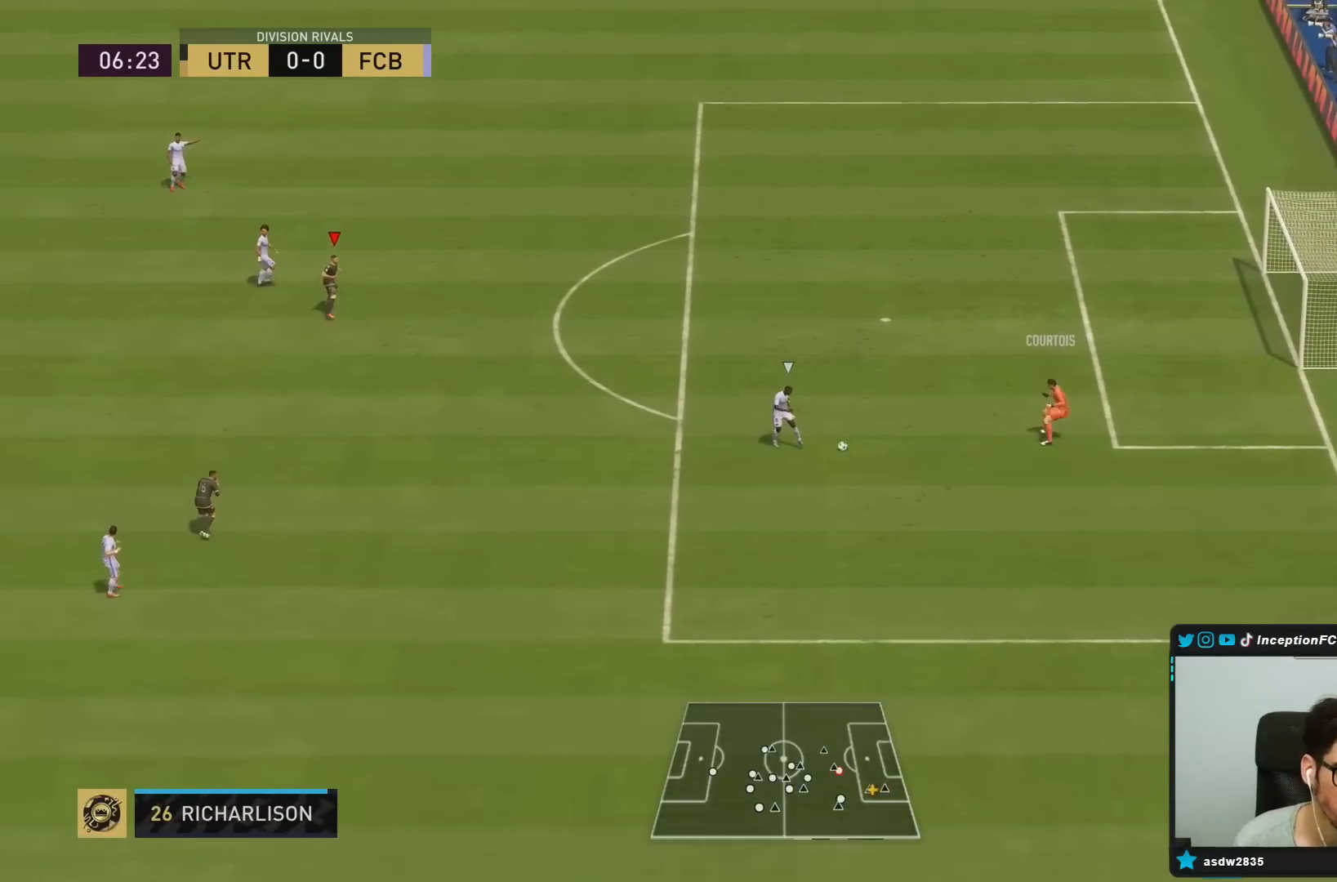
{"buttons": ["L2"], "left_stick": "up", "right_stick": "center", "events": [[83, "L2", "down"], [267, "left_stick", "up"]]}
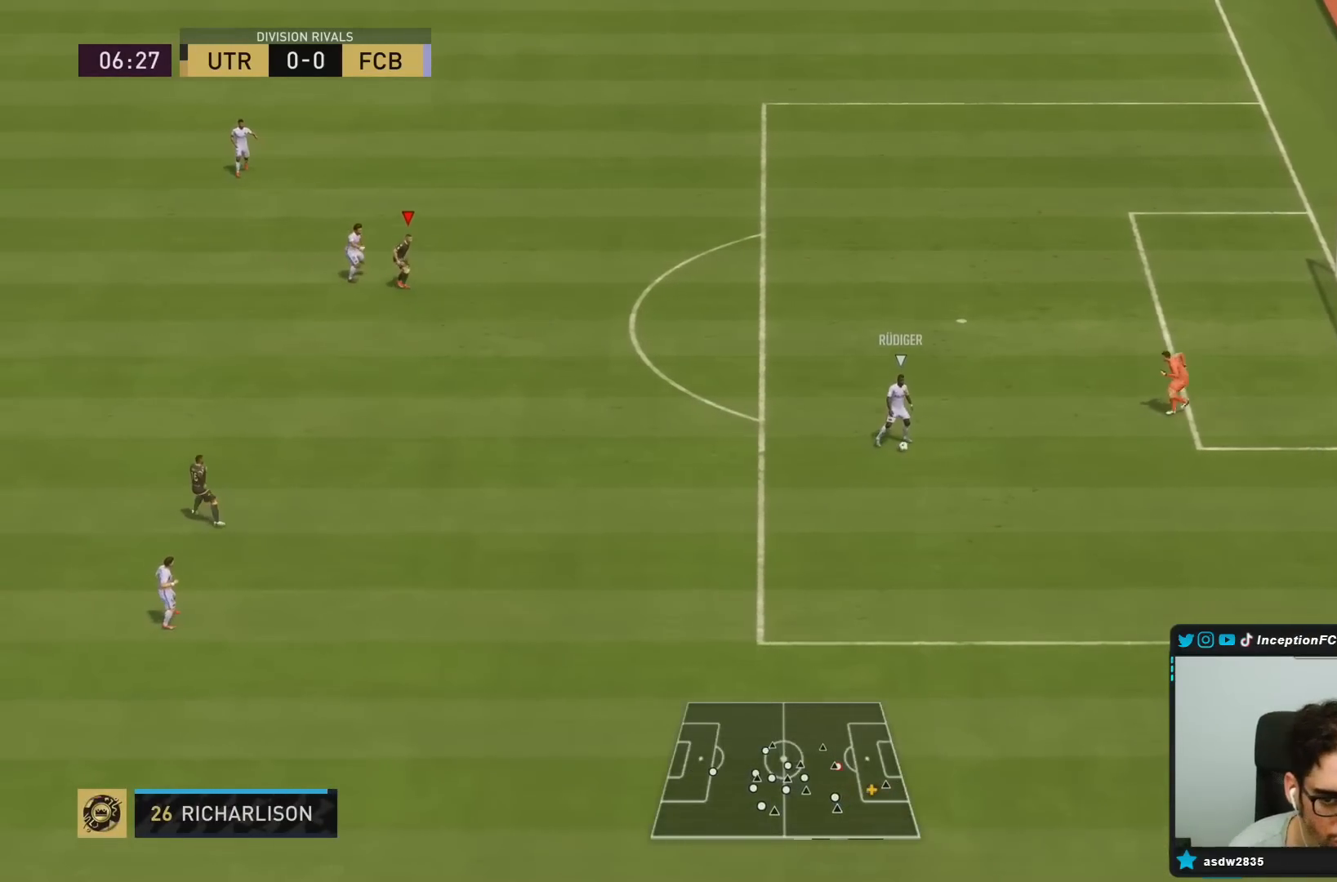
{"buttons": ["L2", "R2"], "left_stick": "down", "right_stick": "down", "events": [[50, "left_stick", "center"], [100, "left_stick", "left"], [133, "L2", "up"], [200, "left_stick", "down-left"], [250, "R2", "down"], [300, "L2", "down"], [333, "left_stick", "down"], [400, "right_stick", "down"]]}
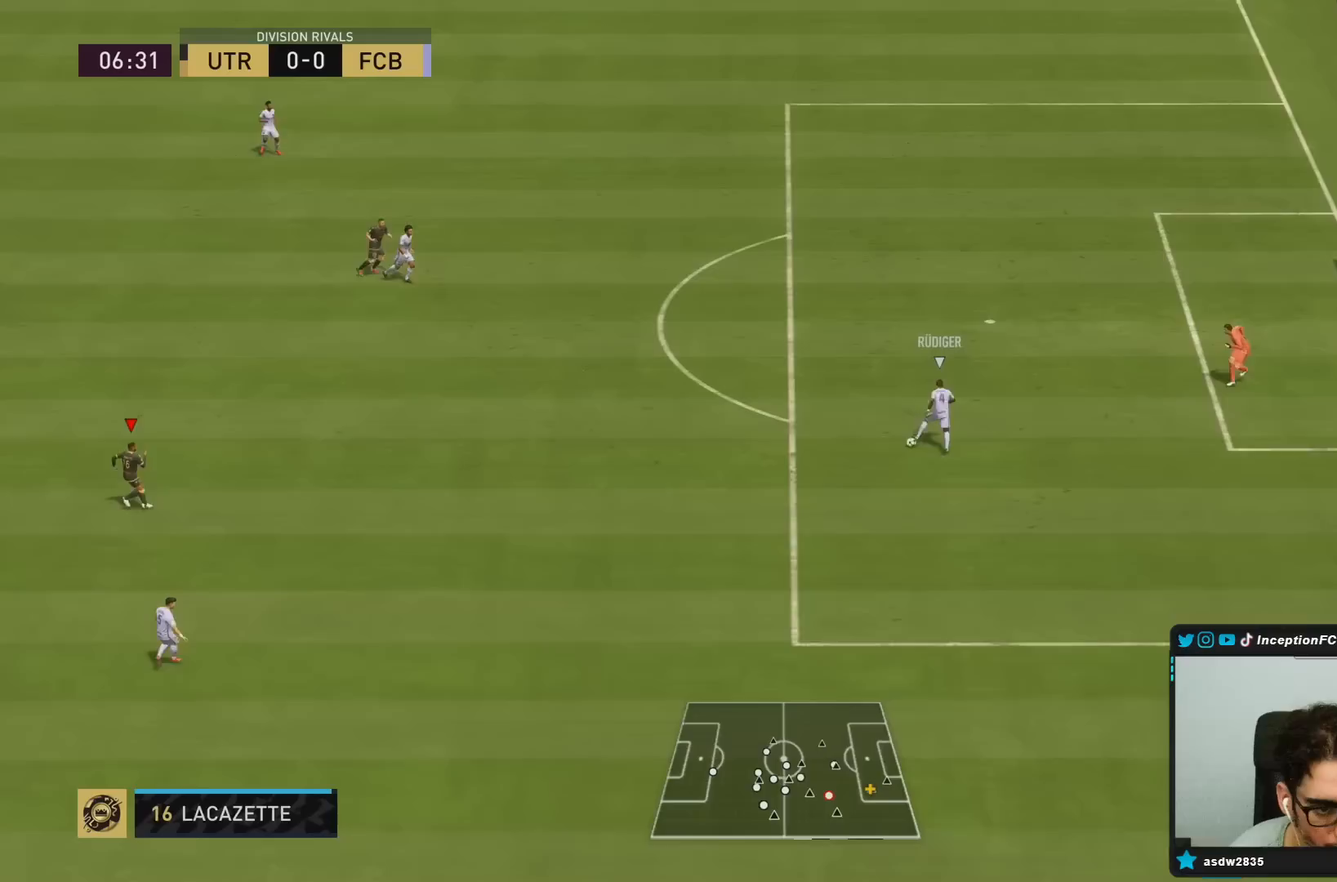
{"buttons": ["R2"], "left_stick": "down-right", "right_stick": "center", "events": [[50, "R1", "down"], [50, "right_stick", "center"], [100, "L2", "up"], [117, "left_stick", "down-right"], [183, "R1", "up"], [250, "R2", "up"], [383, "R2", "down"]]}
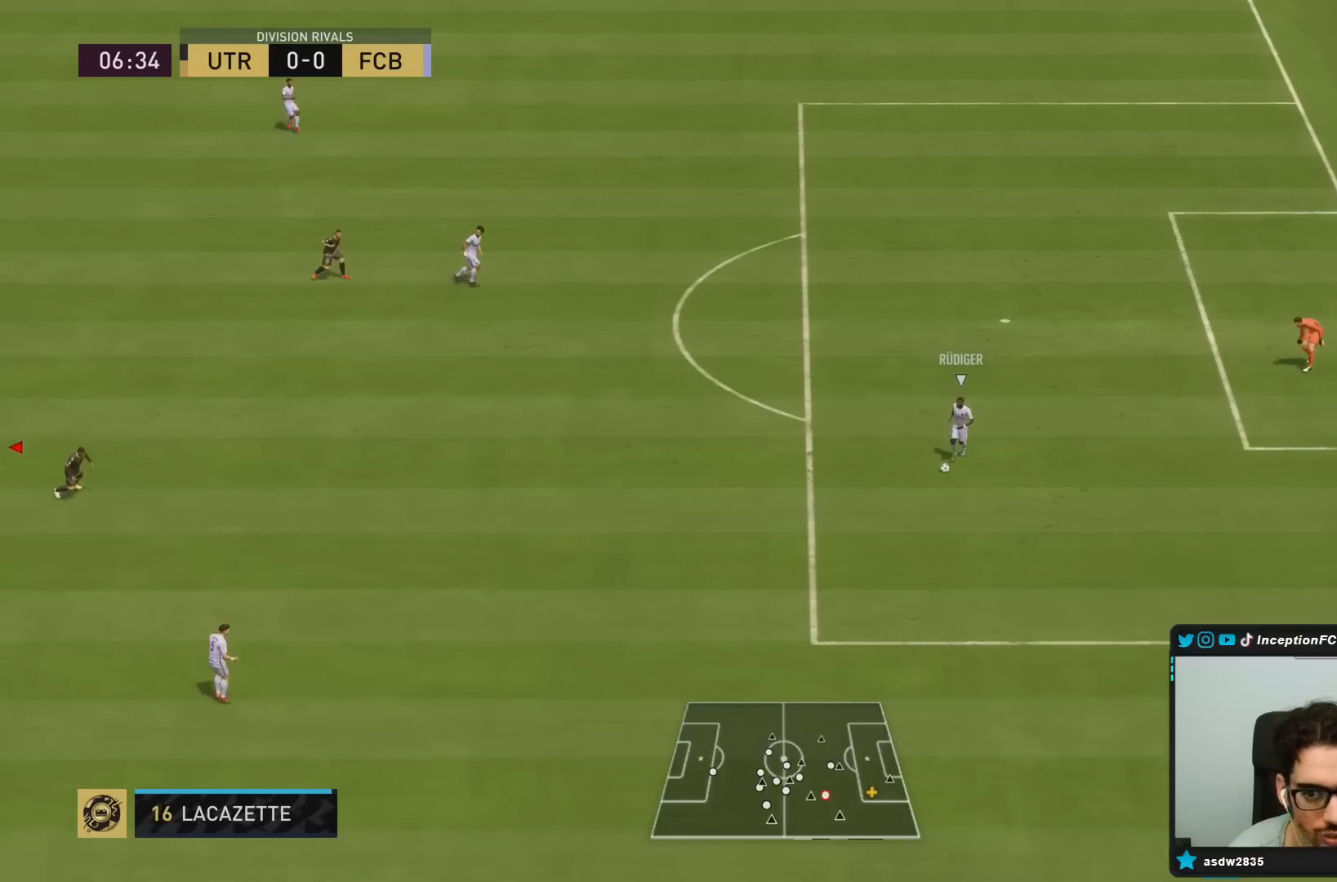
{"buttons": ["R2"], "left_stick": "down-right", "right_stick": "center", "events": [[50, "DPAD_DOWN", "down"], [150, "DPAD_DOWN", "up"], [217, "DPAD_DOWN", "down"], [317, "DPAD_DOWN", "up"]]}
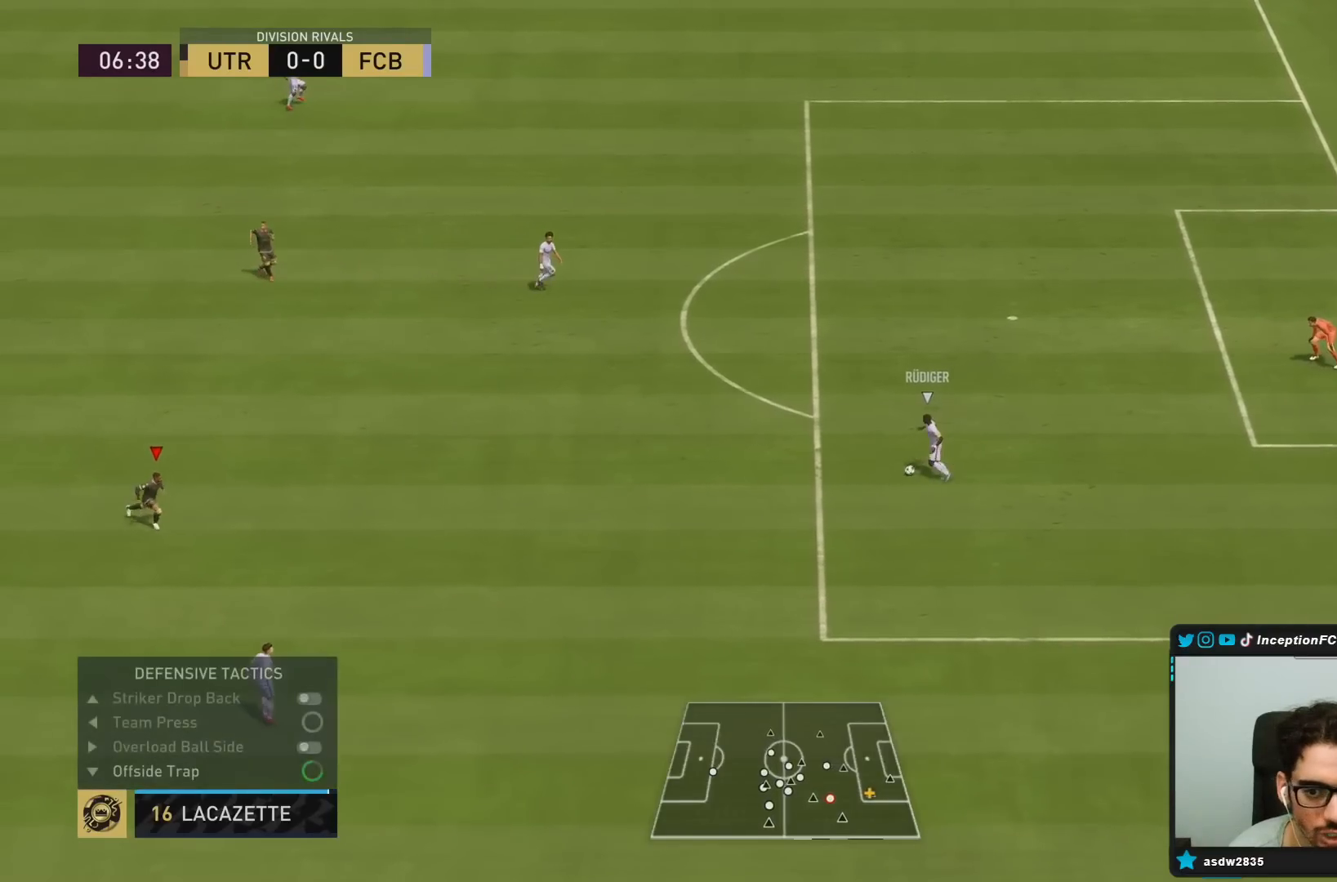
{"buttons": ["R2"], "left_stick": "down-right", "right_stick": "center", "events": [[250, "R1", "down"], [467, "R1", "up"]]}
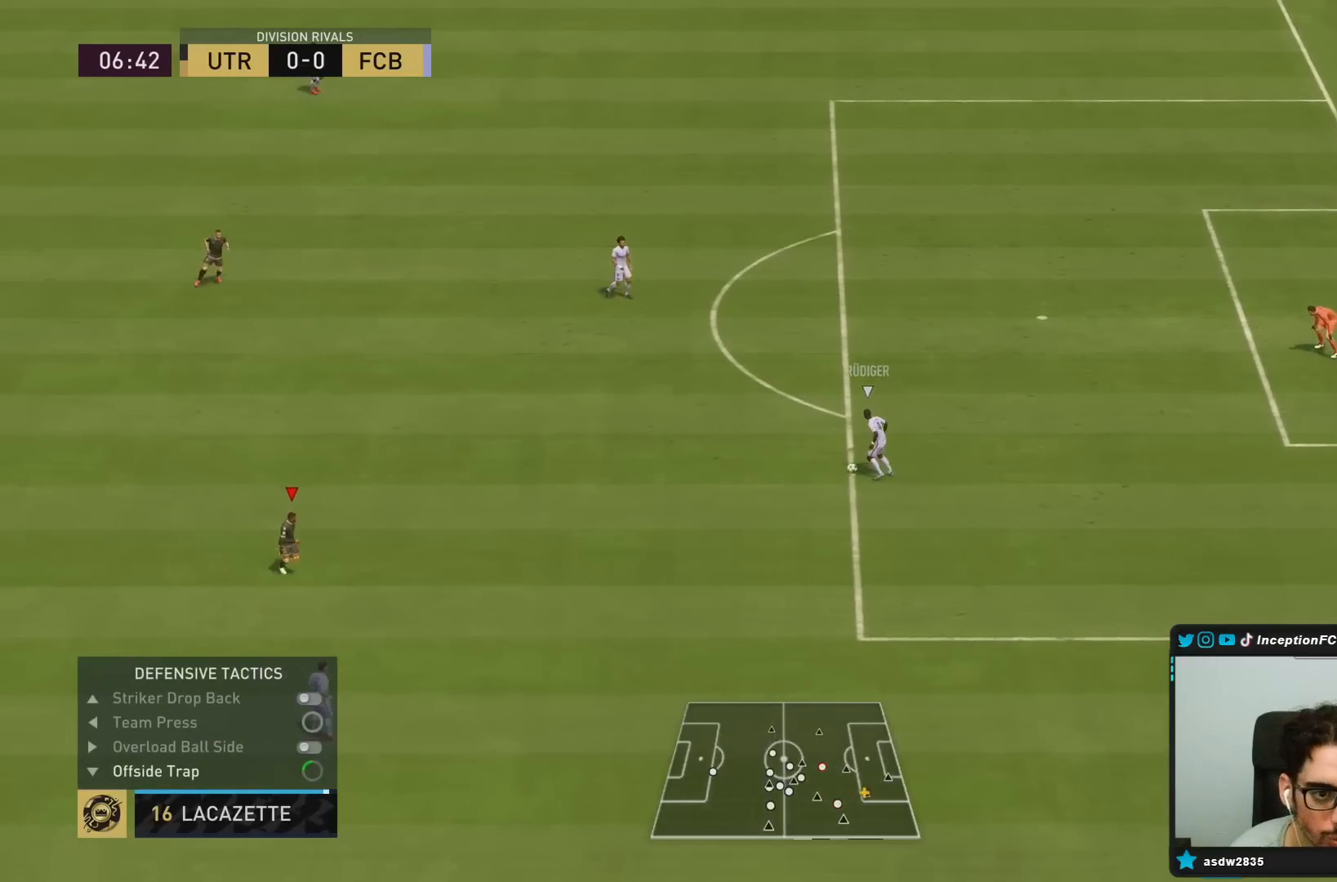
{"buttons": [], "left_stick": "right", "right_stick": "center", "events": [[33, "right_stick", "up-left"], [50, "L2", "down"], [100, "R1", "down"], [167, "R1", "up"], [167, "right_stick", "center"], [183, "R2", "up"], [250, "L2", "up"], [333, "left_stick", "right"]]}
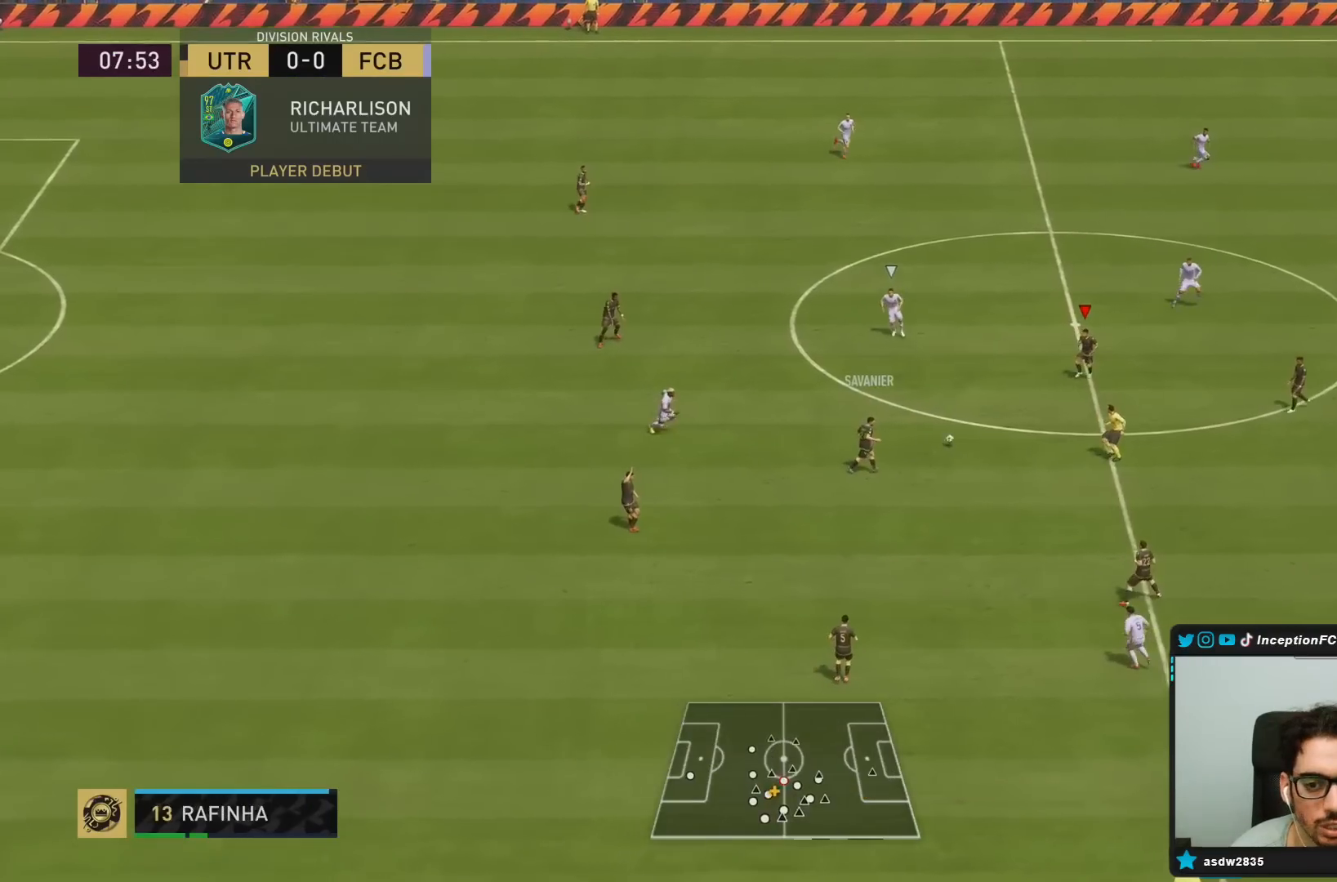
{"buttons": ["CROSS"], "left_stick": "down-right", "right_stick": "center", "events": [[100, "R2", "down"], [300, "left_stick", "down-right"], [350, "R2", "up"], [467, "CROSS", "down"]]}
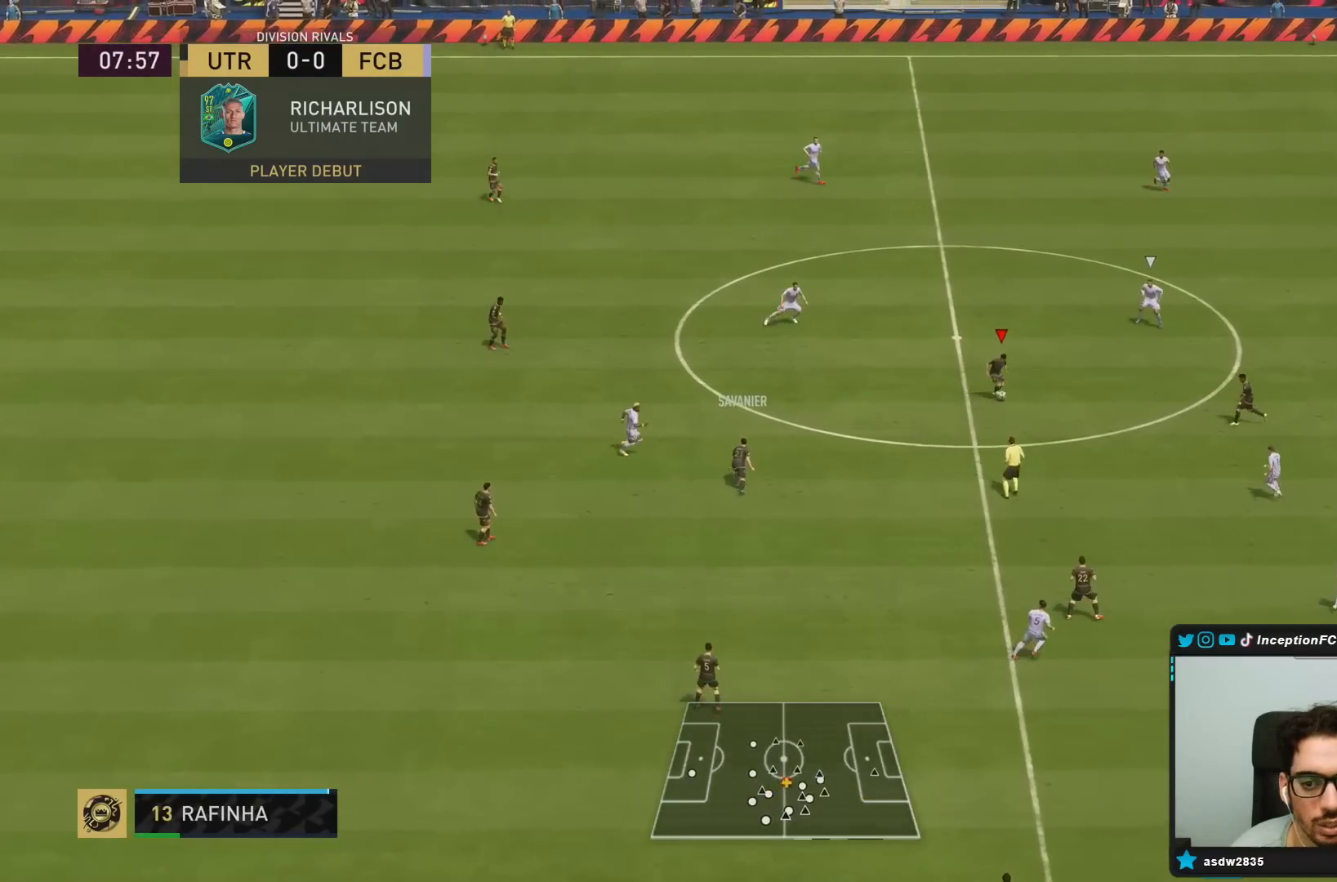
{"buttons": ["R2"], "left_stick": "down-right", "right_stick": "center", "events": [[100, "CROSS", "up"], [333, "R2", "down"]]}
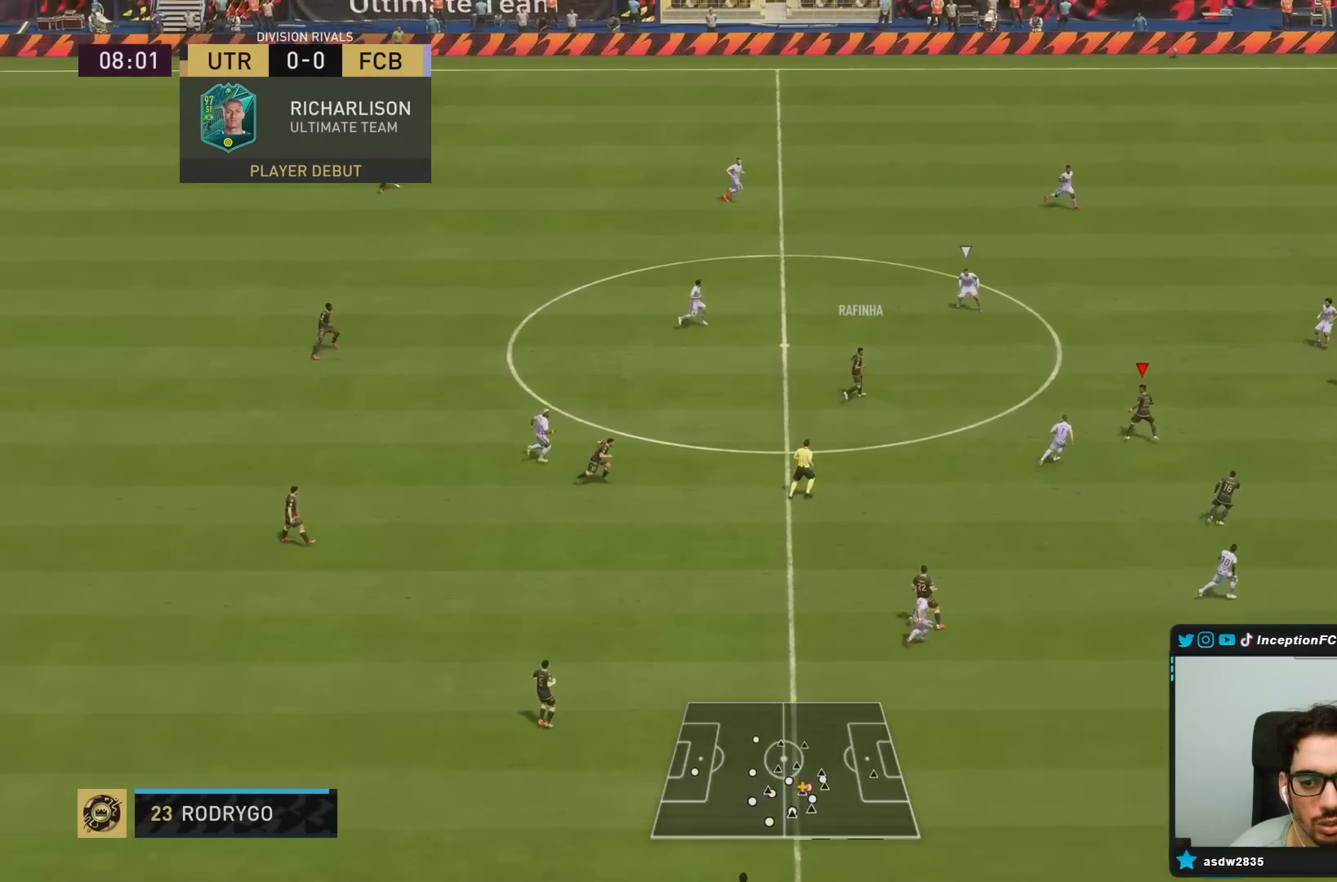
{"buttons": [], "left_stick": "down-right", "right_stick": "center", "events": [[83, "R2", "up"]]}
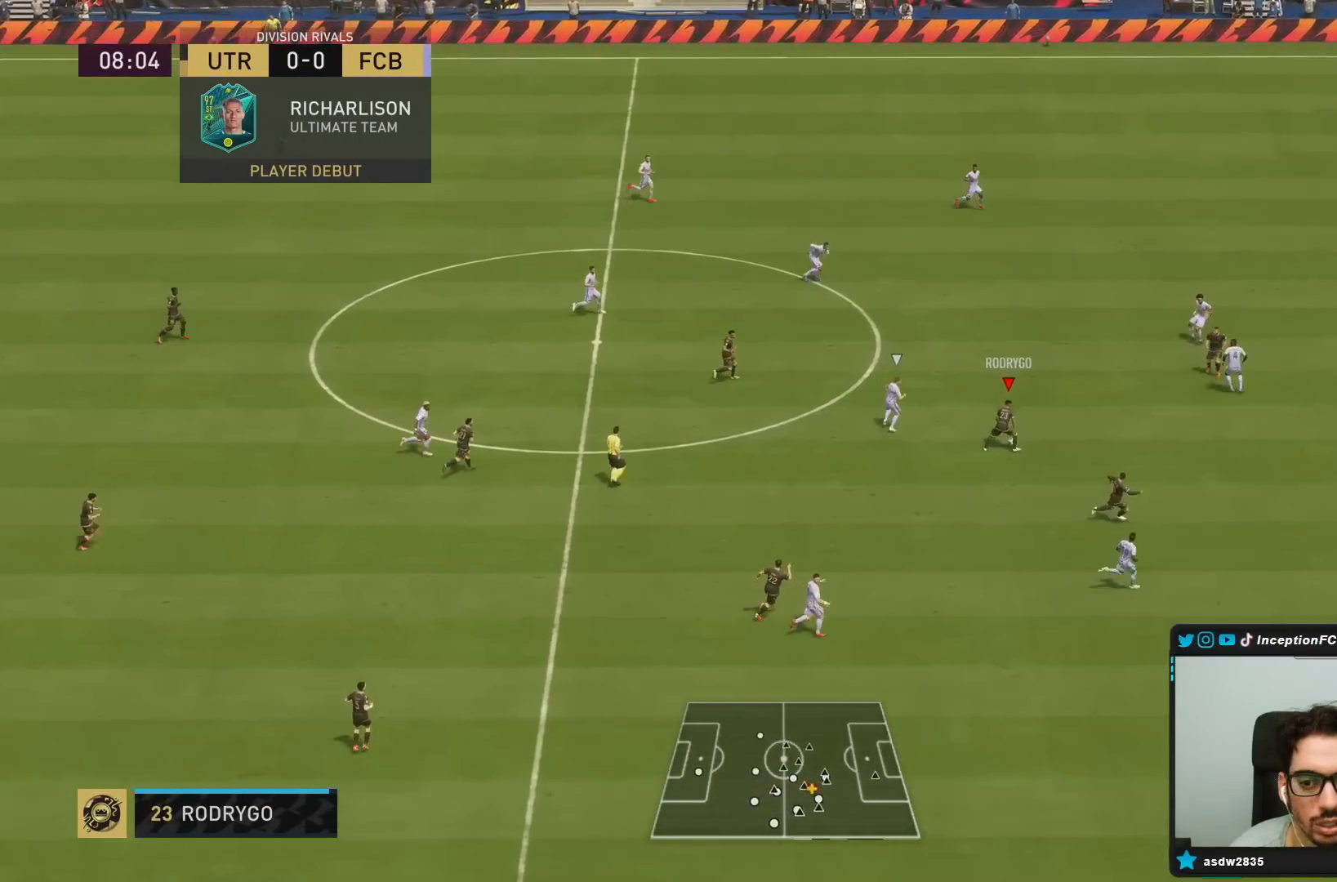
{"buttons": ["R2"], "left_stick": "down-right", "right_stick": "center", "events": [[117, "TRIANGLE", "down"], [183, "TRIANGLE", "up"], [500, "R2", "down"]]}
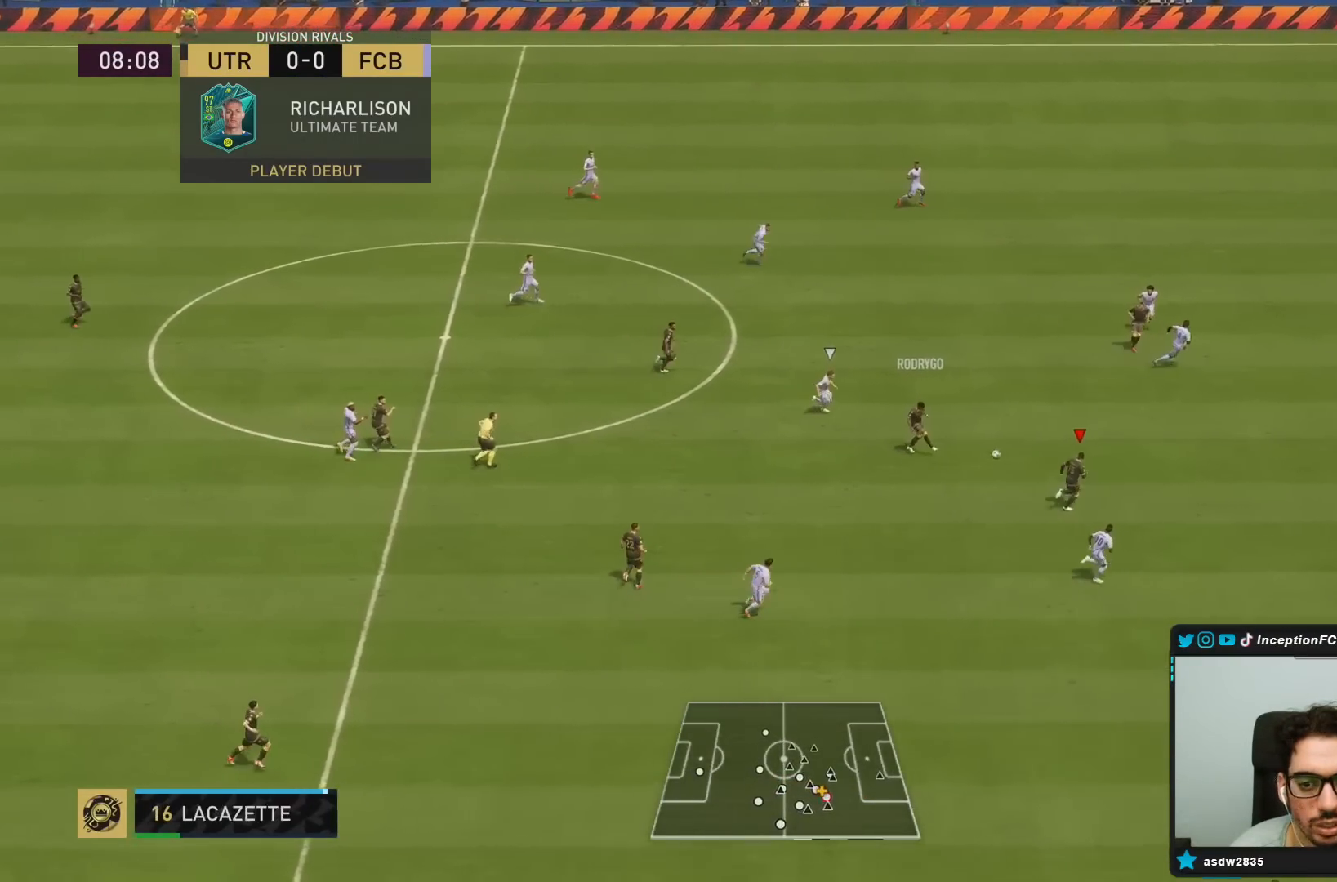
{"buttons": [], "left_stick": "right", "right_stick": "center", "events": [[83, "left_stick", "right"], [367, "R2", "up"]]}
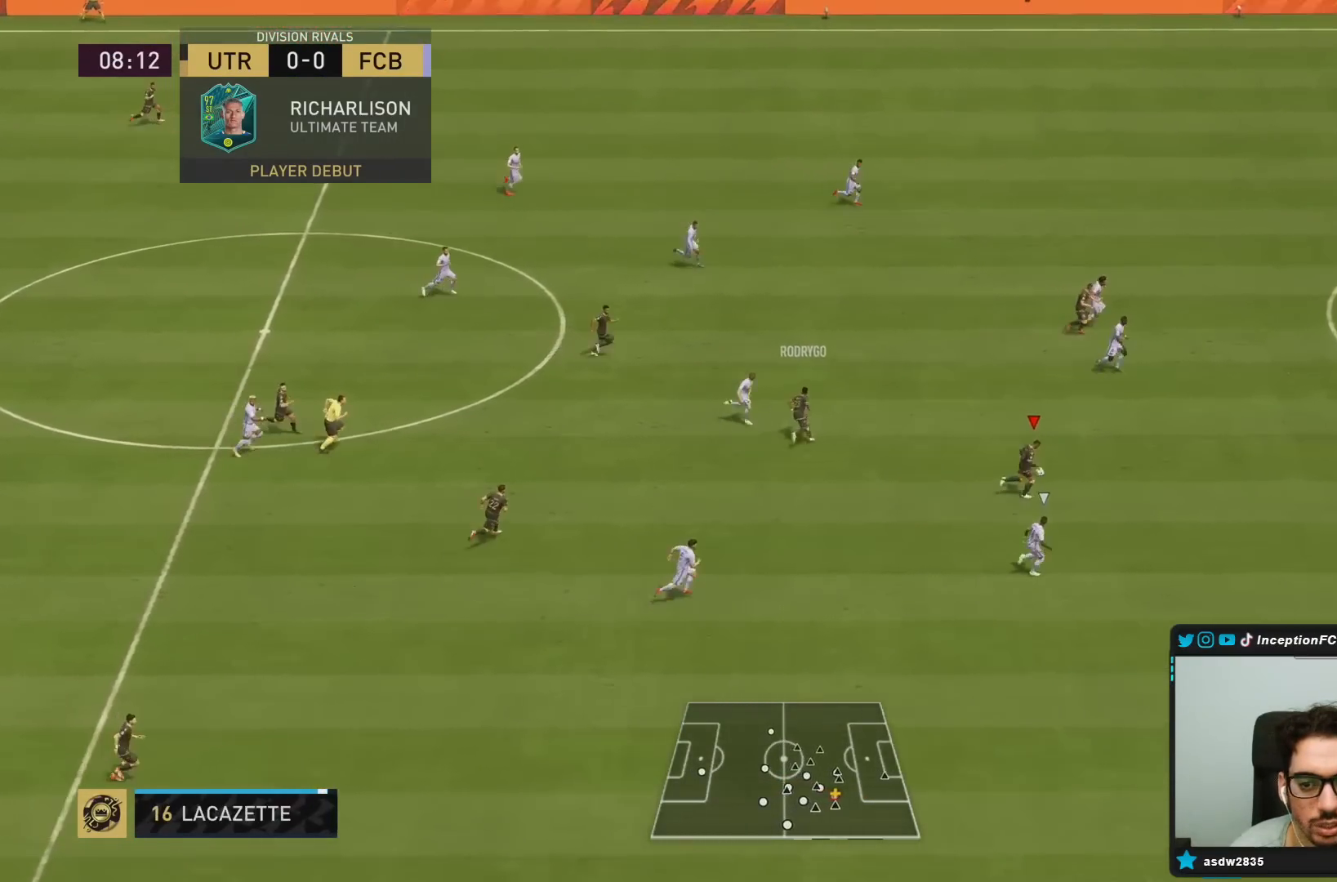
{"buttons": [], "left_stick": "center", "right_stick": "center", "events": [[17, "right_stick", "left"], [100, "left_stick", "center"], [467, "right_stick", "center"]]}
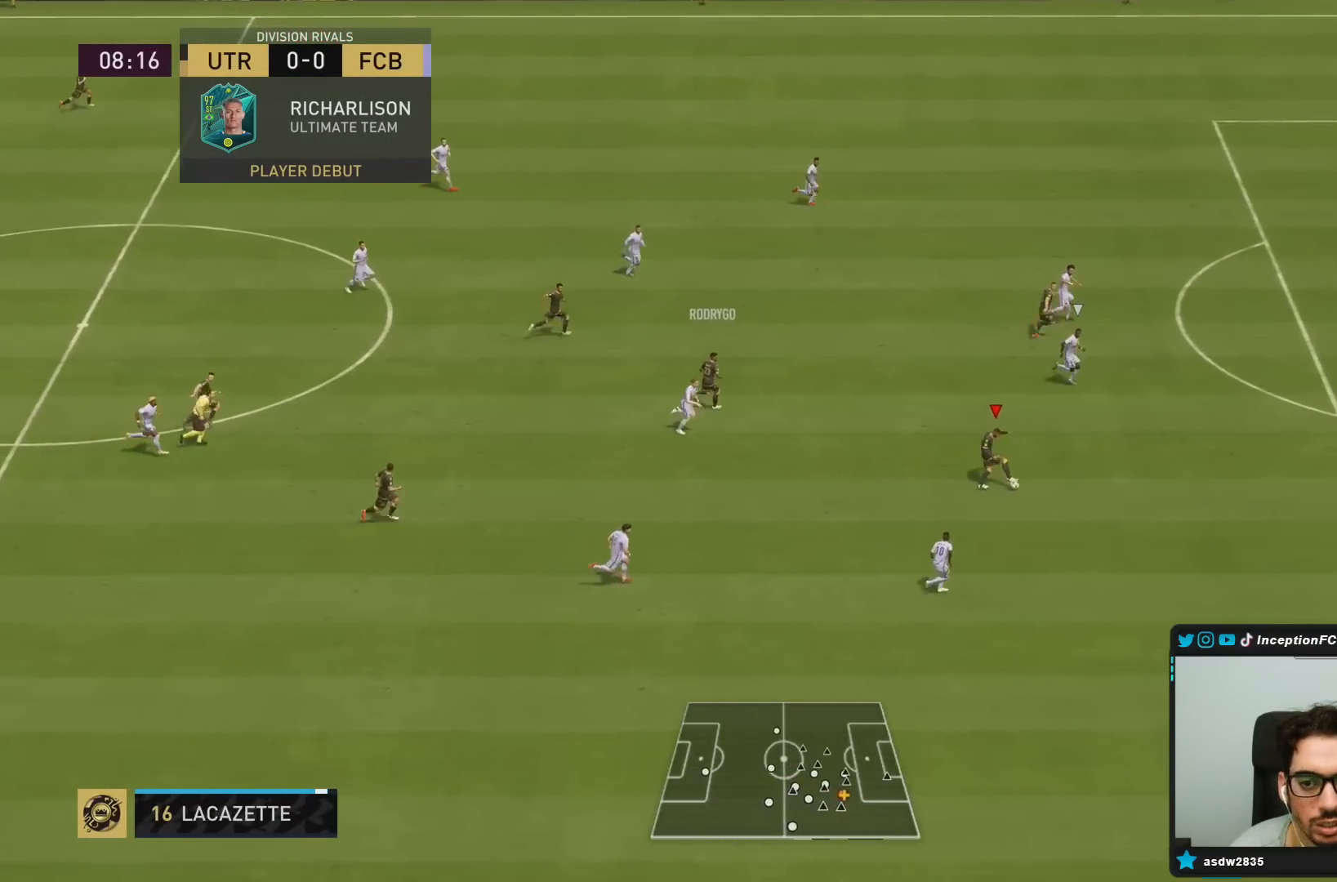
{"buttons": ["L1"], "left_stick": "right", "right_stick": "center", "events": [[67, "left_stick", "up-right"], [167, "left_stick", "up"], [400, "L1", "down"], [400, "TRIANGLE", "down"], [400, "left_stick", "right"], [467, "TRIANGLE", "up"]]}
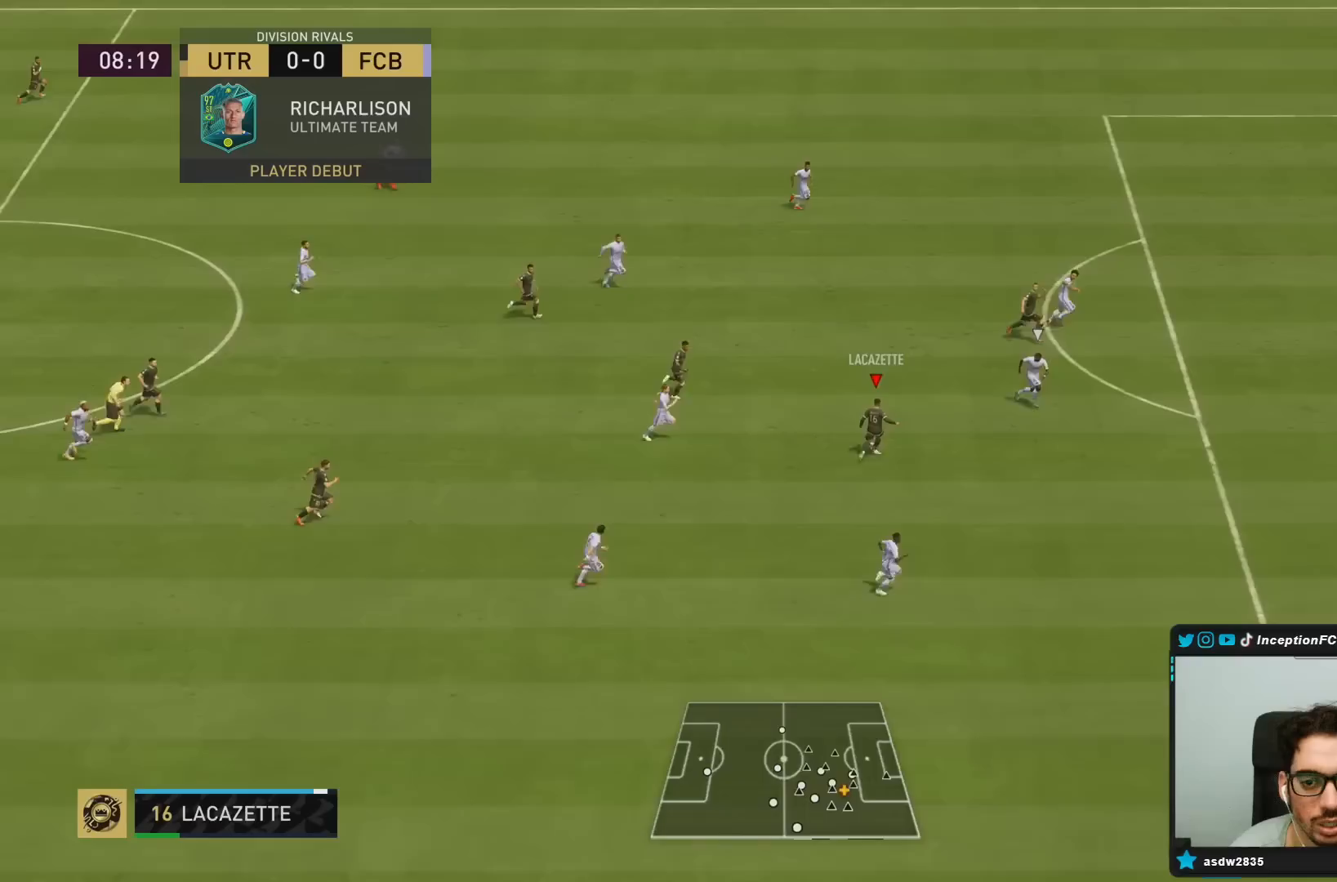
{"buttons": ["R2"], "left_stick": "down-right", "right_stick": "center", "events": [[33, "TRIANGLE", "down"], [67, "TRIANGLE", "up"], [233, "L1", "up"], [317, "R2", "down"], [333, "left_stick", "down-right"]]}
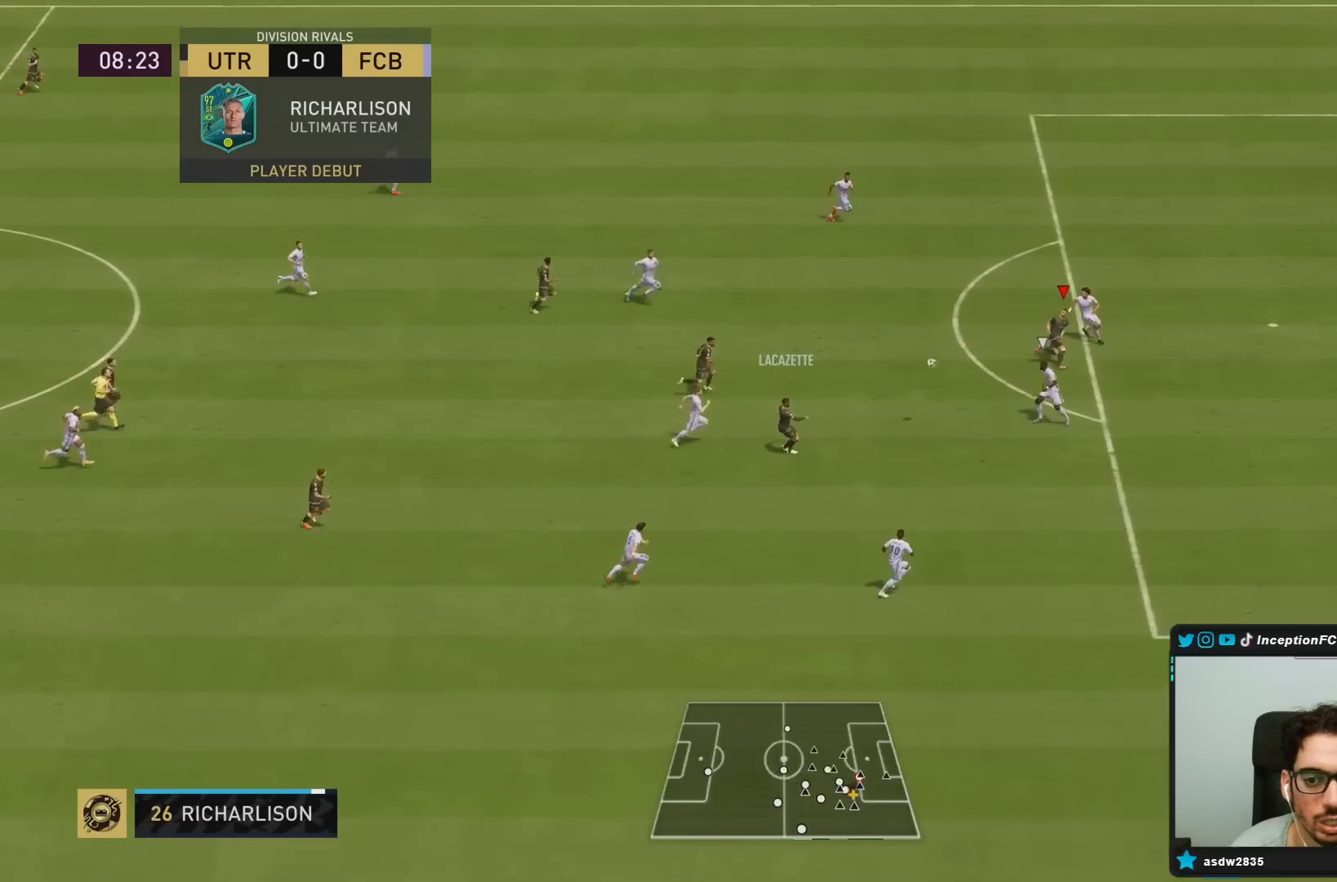
{"buttons": ["CIRCLE"], "left_stick": "right", "right_stick": "center", "events": [[350, "left_stick", "right"], [400, "R2", "up"], [417, "CIRCLE", "down"]]}
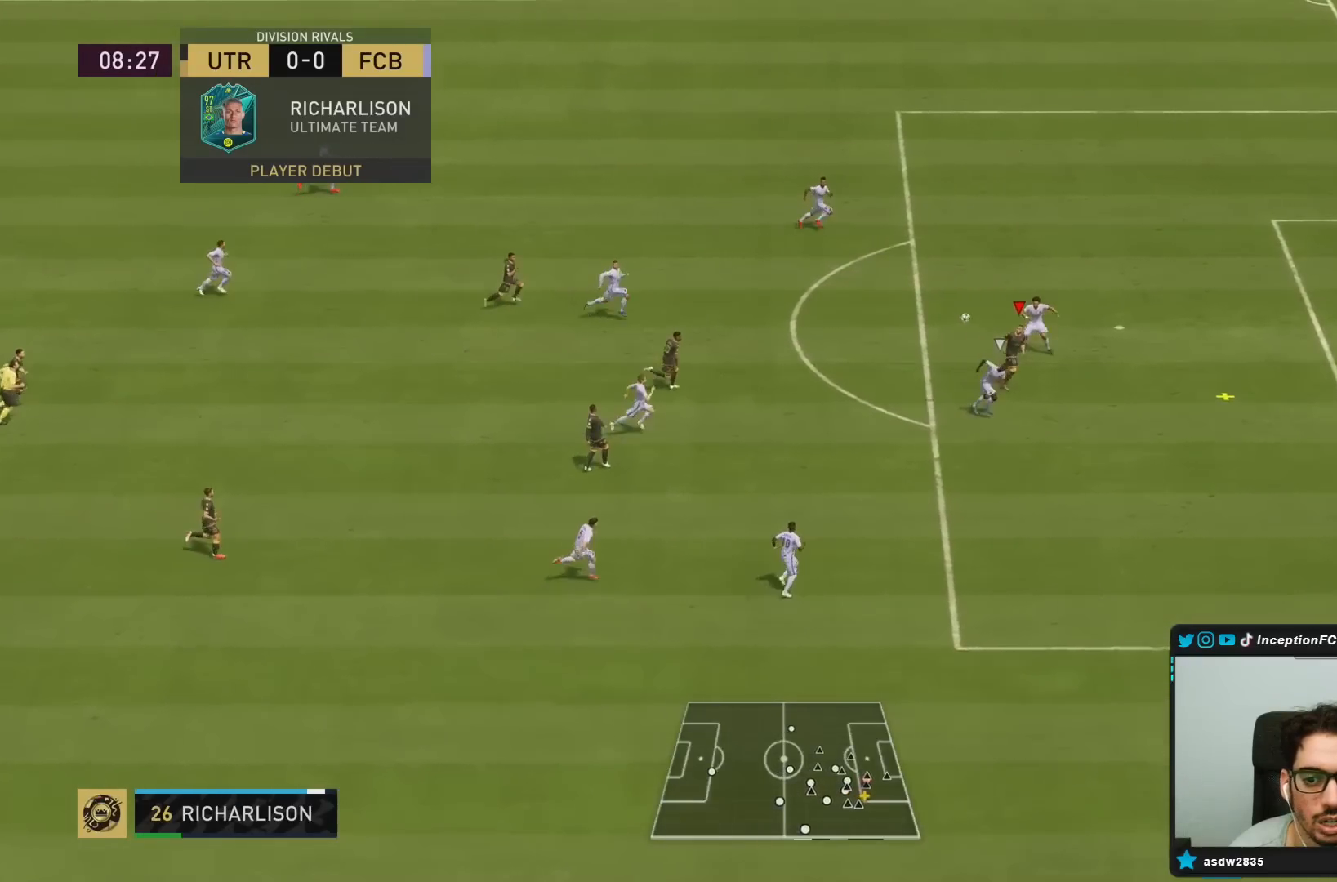
{"buttons": [], "left_stick": "right", "right_stick": "center", "events": [[183, "CIRCLE", "up"]]}
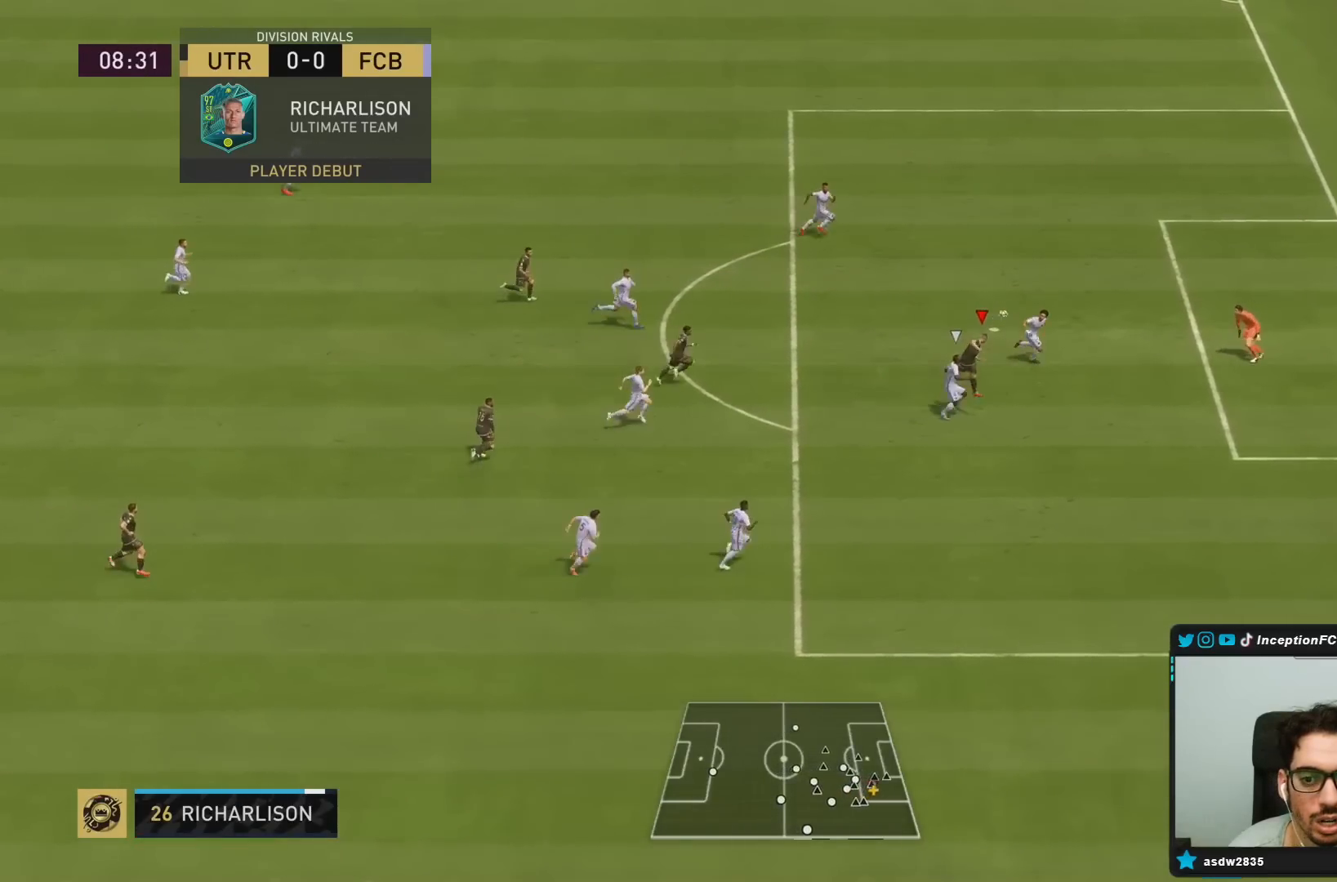
{"buttons": [], "left_stick": "right", "right_stick": "center", "events": []}
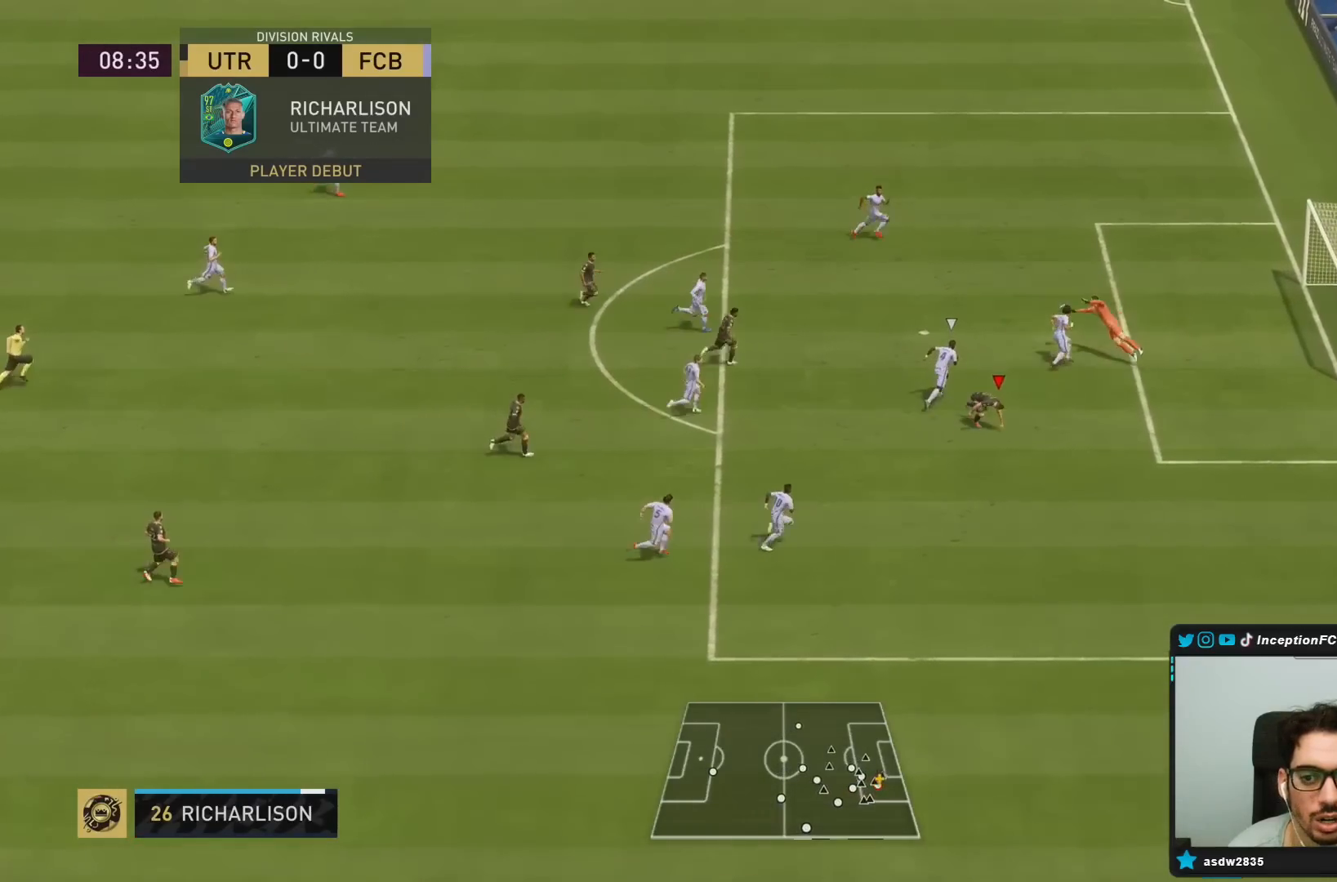
{"buttons": [], "left_stick": "right", "right_stick": "center", "events": []}
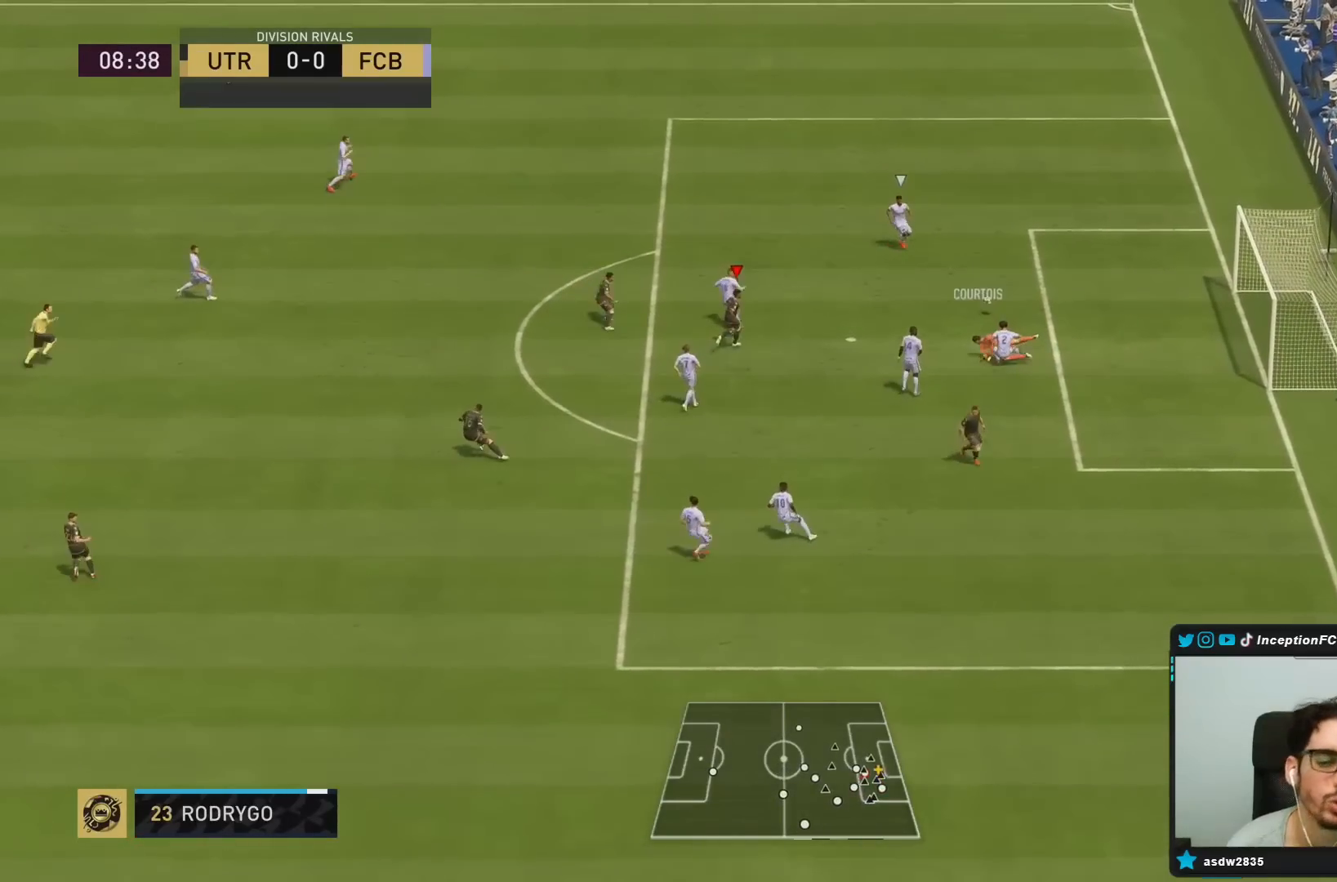
{"buttons": ["R2"], "left_stick": "right", "right_stick": "center", "events": [[333, "R2", "down"]]}
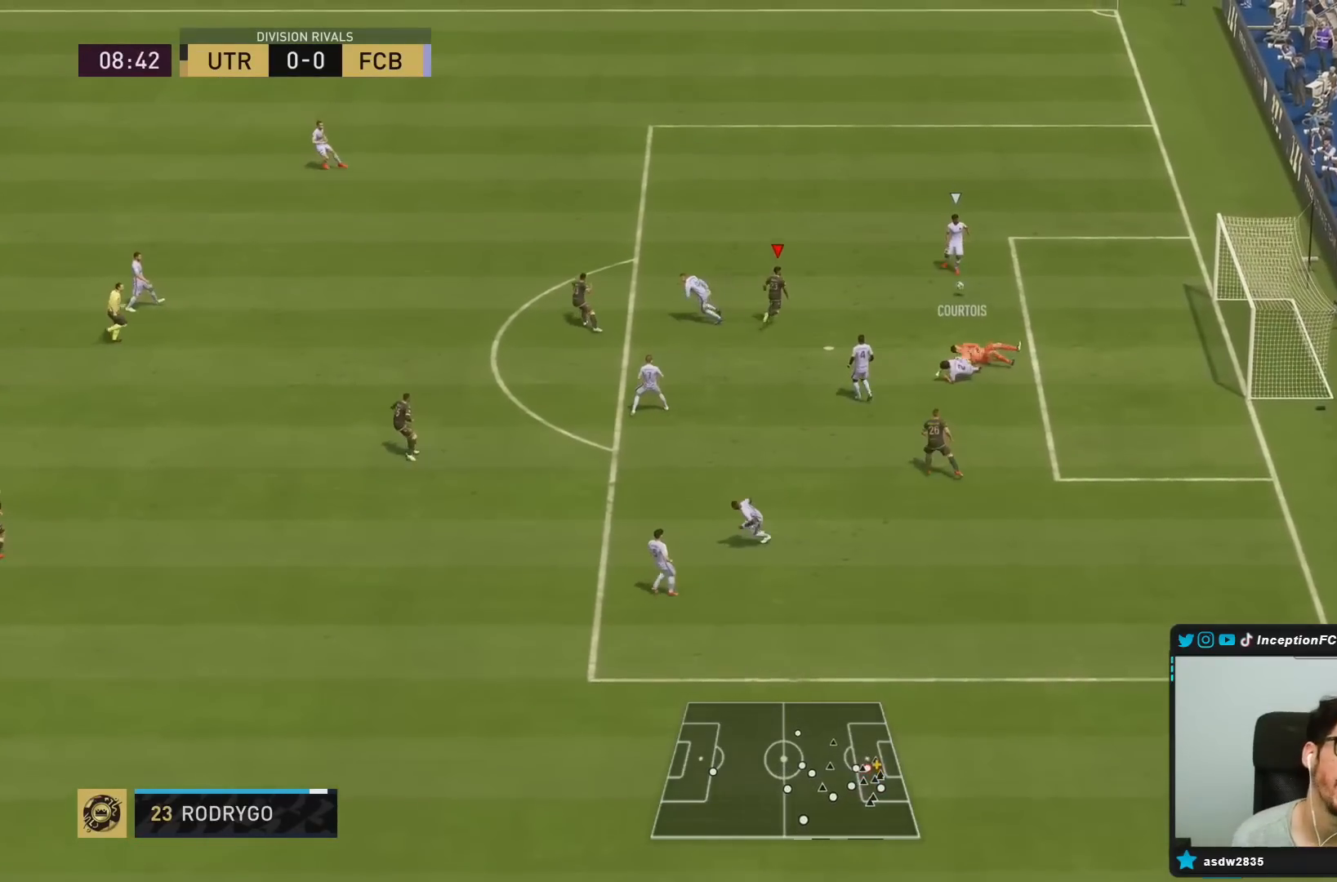
{"buttons": ["R2"], "left_stick": "right", "right_stick": "center"}
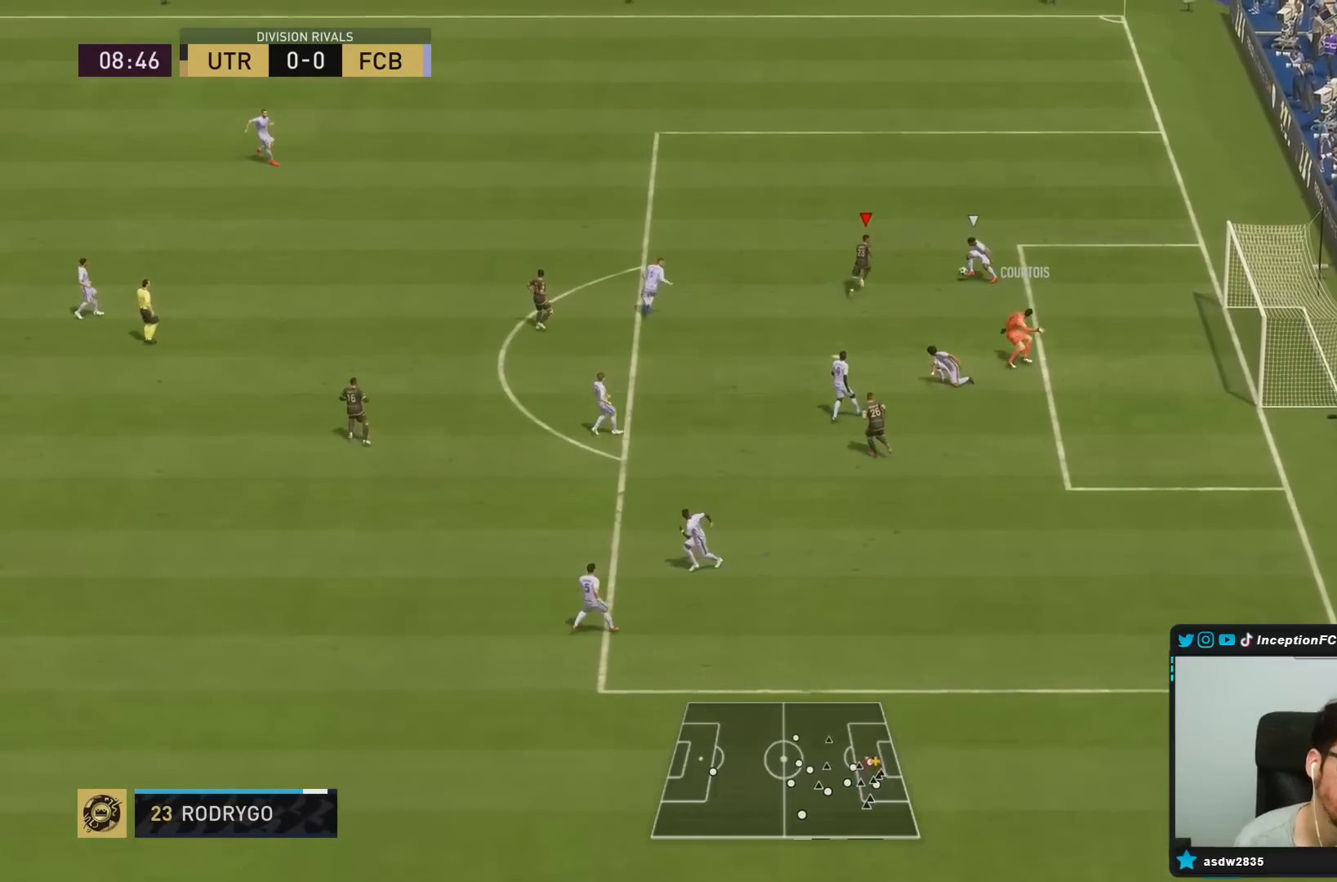
{"buttons": ["L2"], "left_stick": "up-right", "right_stick": "center", "events": [[67, "left_stick", "up-right"], [217, "R2", "up"], [267, "L2", "down"]]}
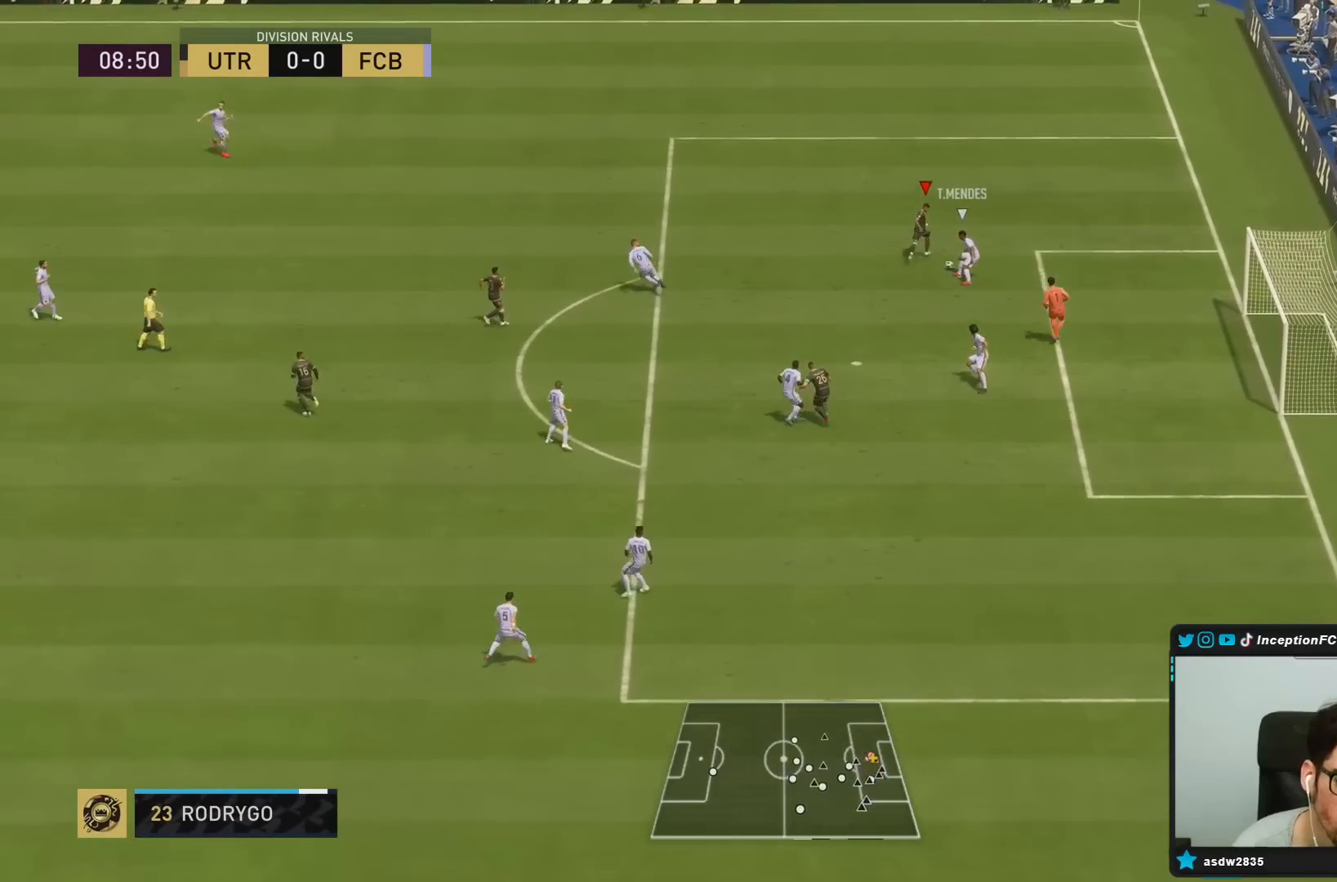
{"buttons": ["L2"], "left_stick": "left", "right_stick": "center", "events": [[233, "left_stick", "up"], [400, "left_stick", "center"], [467, "left_stick", "left"]]}
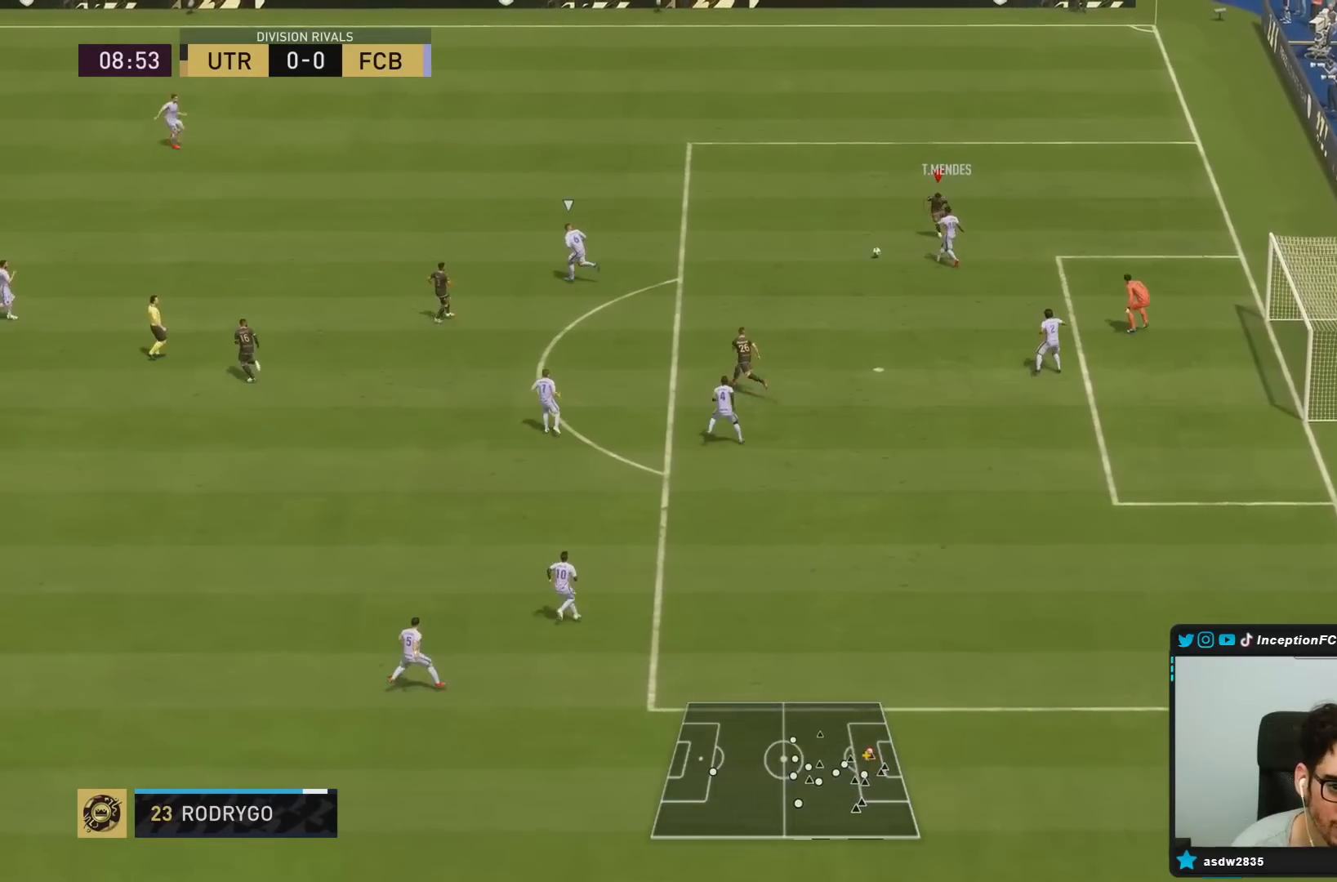
{"buttons": ["L2", "R2"], "left_stick": "down-left", "right_stick": "center", "events": [[33, "R1", "down"], [83, "left_stick", "down-left"], [117, "R2", "down"], [500, "R1", "up"]]}
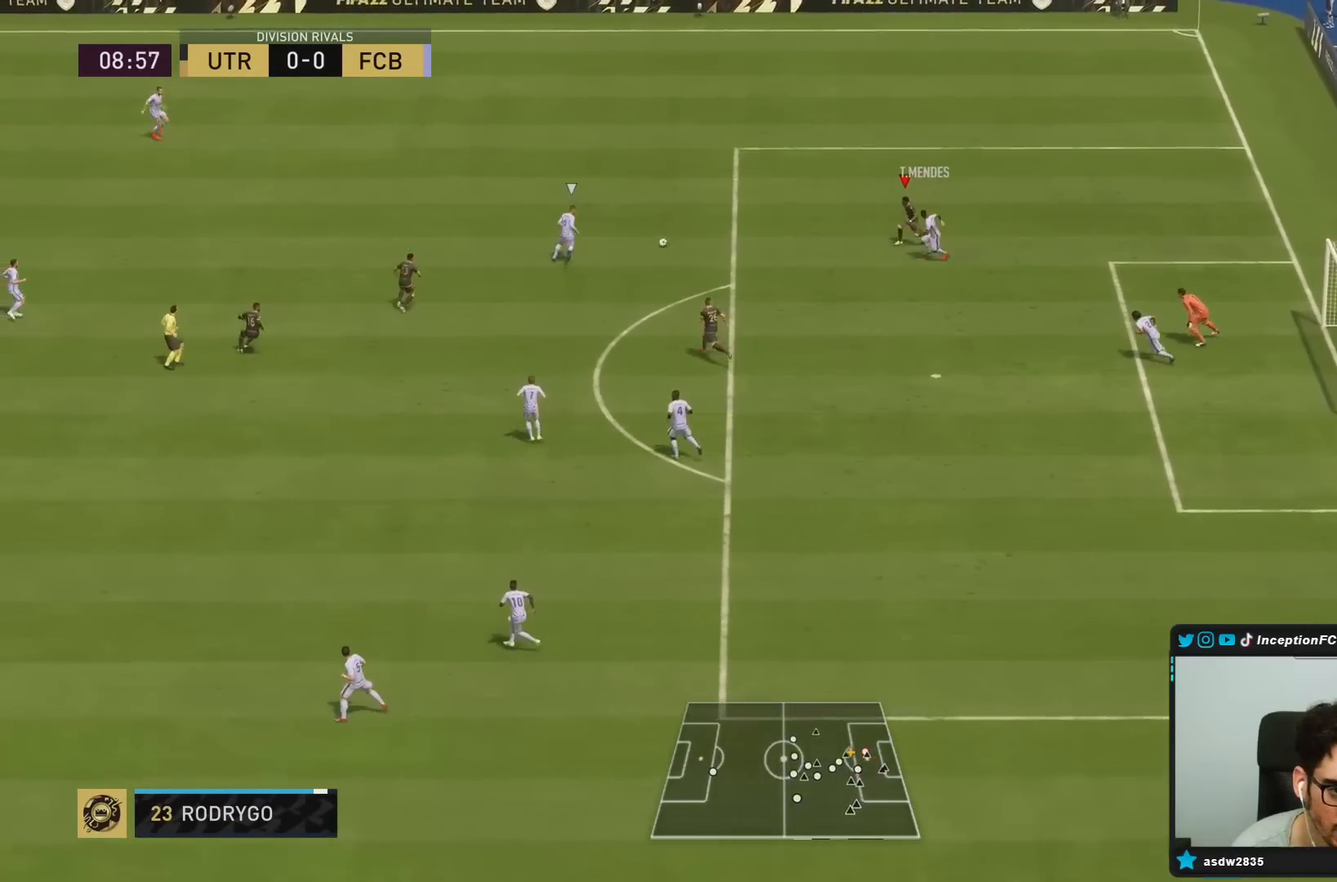
{"buttons": ["R2"], "left_stick": "up", "right_stick": "center", "events": [[67, "right_stick", "down-left"], [83, "left_stick", "up-left"], [117, "R1", "down"], [183, "L2", "up"], [217, "right_stick", "center"], [250, "R1", "up"], [317, "R1", "down"], [483, "R1", "up"], [500, "left_stick", "up"]]}
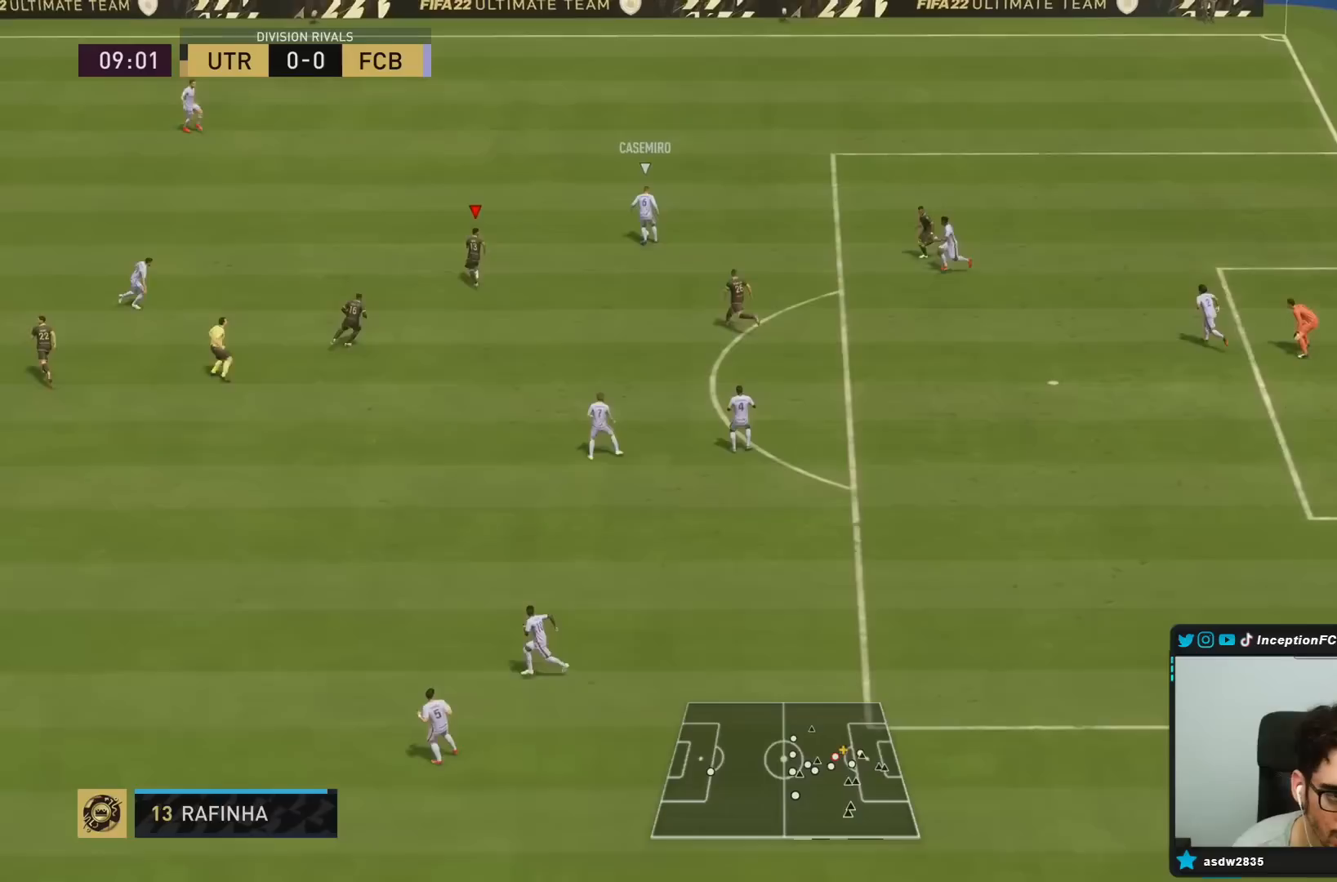
{"buttons": ["L2", "R1", "R2"], "left_stick": "right", "right_stick": "center", "events": [[133, "right_stick", "left"], [200, "L2", "down"], [217, "R1", "down"], [217, "left_stick", "right"], [317, "right_stick", "center"], [350, "R1", "up"], [417, "R1", "down"]]}